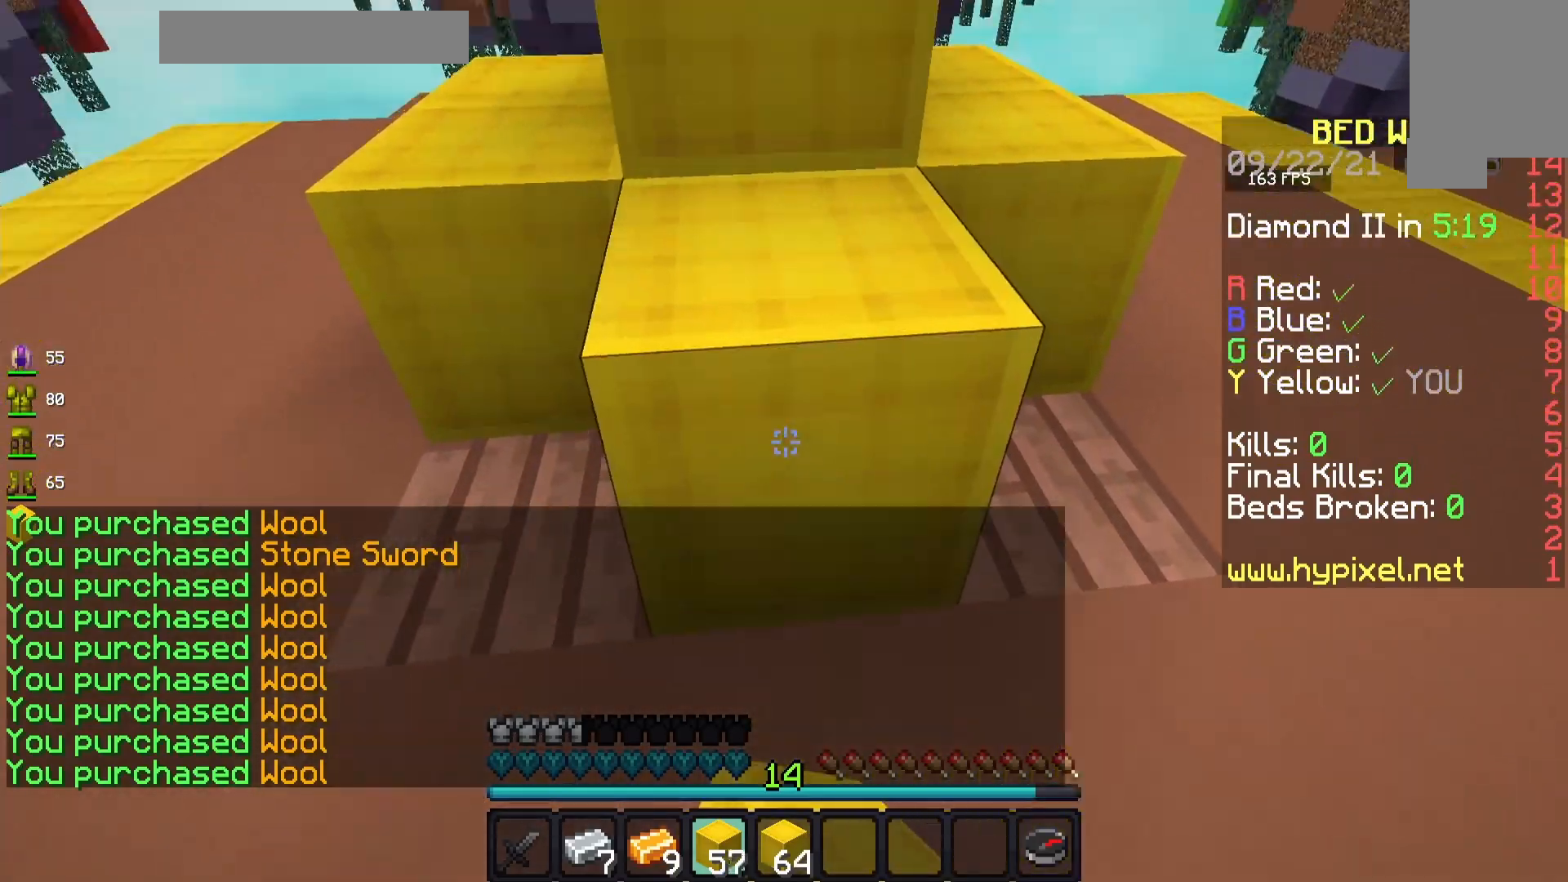
Gameplay with keyboard and mouse; each line is a JSON object with the keys and mouse buttons held at the frame after it. "events" lists presses ("down") and releases ("up") of "a", "d", "s", "space", "w", "mouse_left" and "mouse_right" between this image and that frame as [ms after this image, input, new state], when the widget could be followed in between. "mouse_left", "mouse_right" = the "left", "right" buttons of the "mouse" list. No other keys are recorded. Fast repeated clicks can show as one long hold. Mouse movement is not recorded.
{"keys": ["a", "w"], "mouse": [], "events": [[50, "mouse_right", "up"], [83, "w", "down"]]}
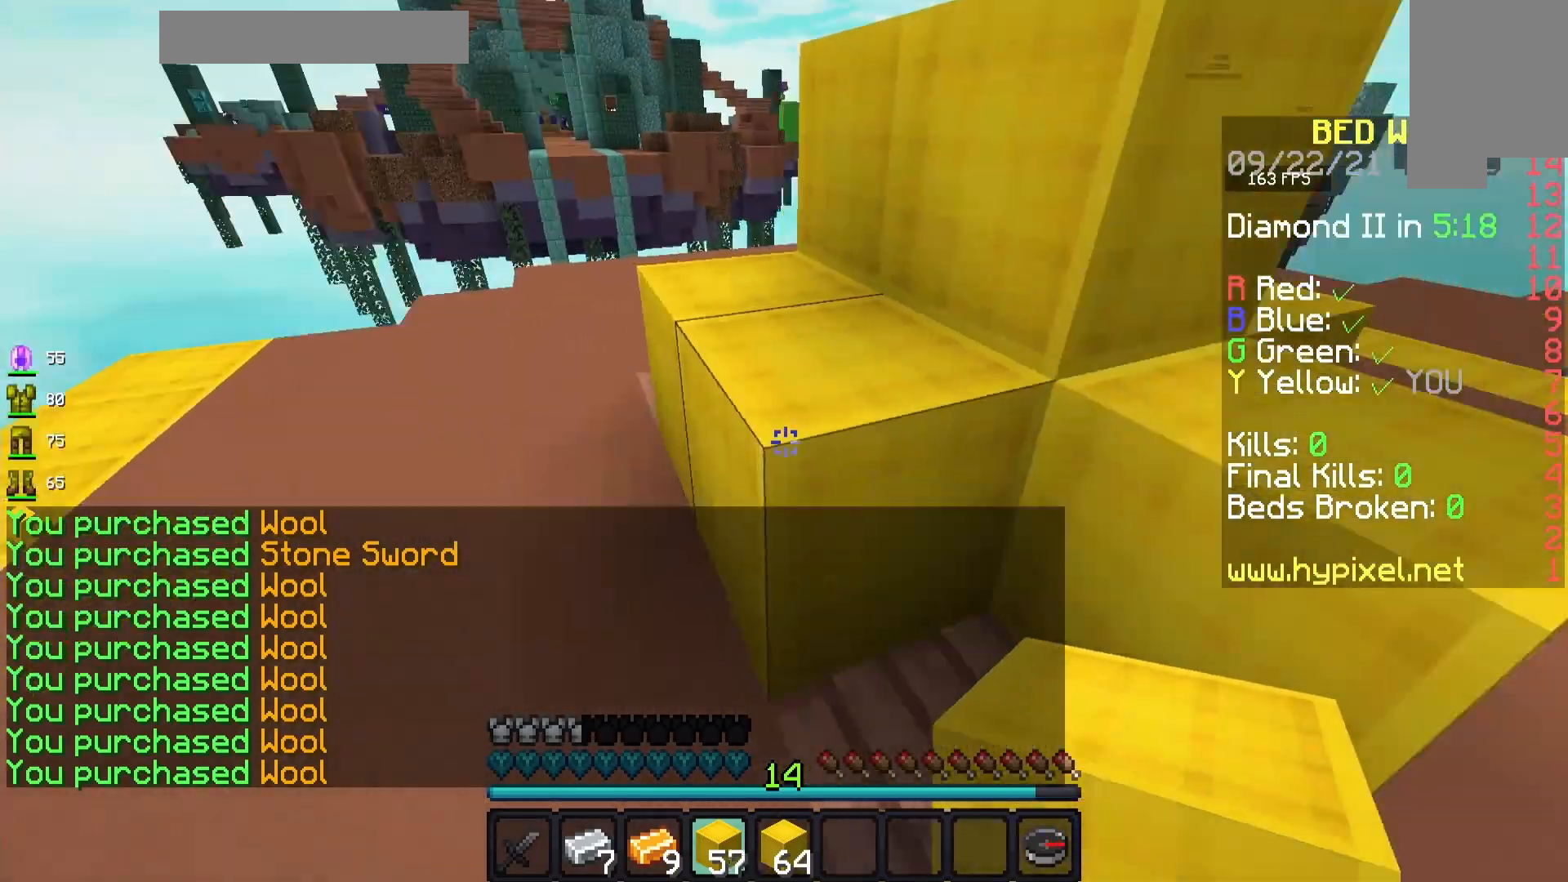
{"keys": ["a", "w"], "mouse": [], "events": [[333, "w", "up"], [450, "w", "down"]]}
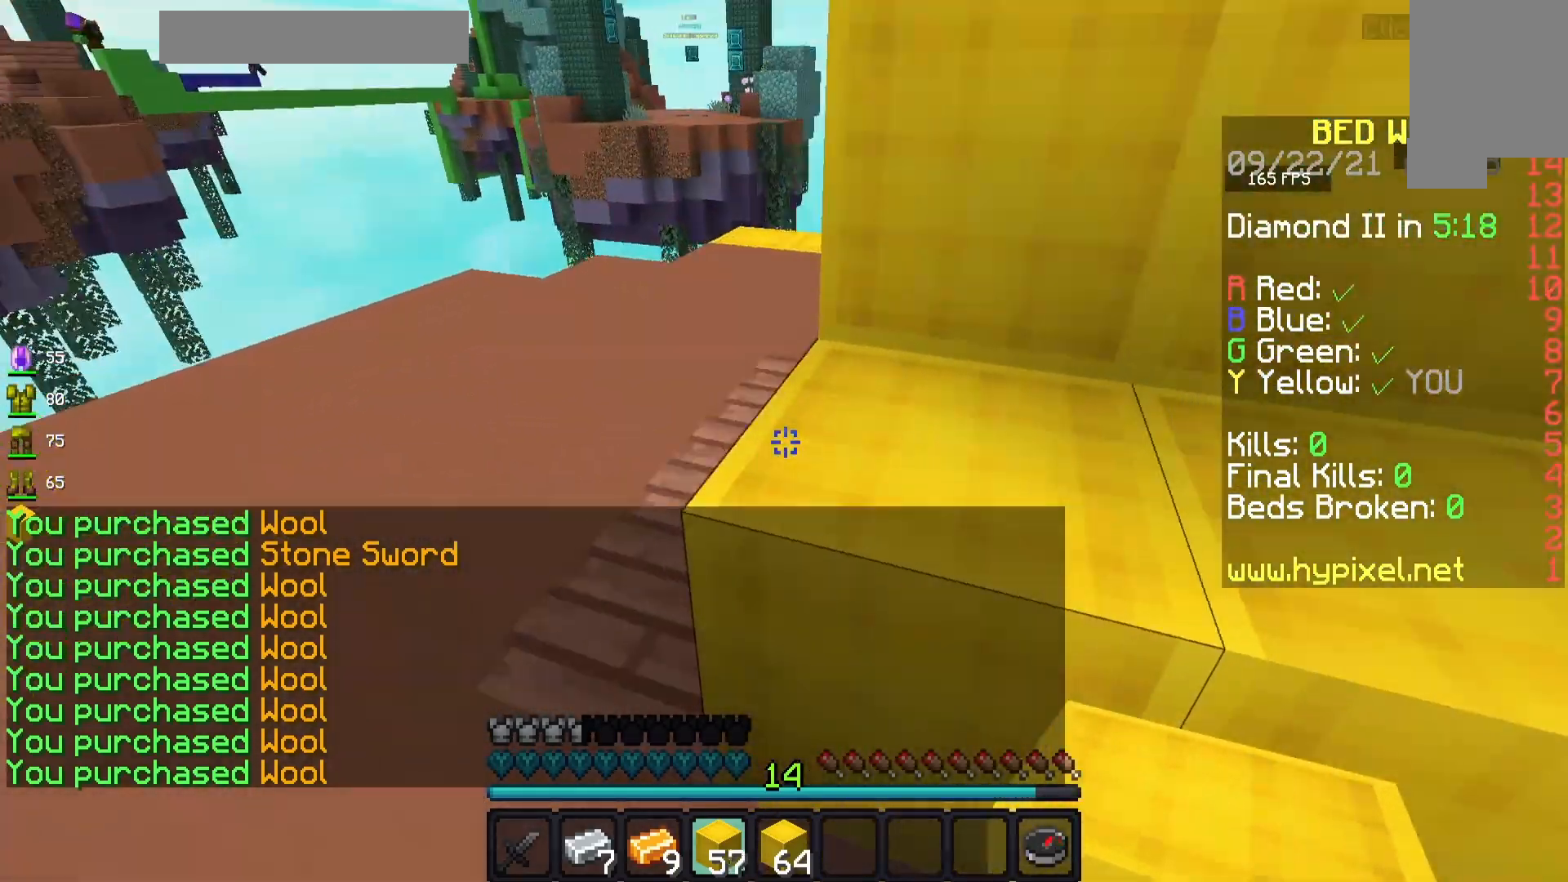
{"keys": [], "mouse": ["right"], "events": [[200, "a", "up"], [200, "w", "up"], [350, "mouse_right", "down"]]}
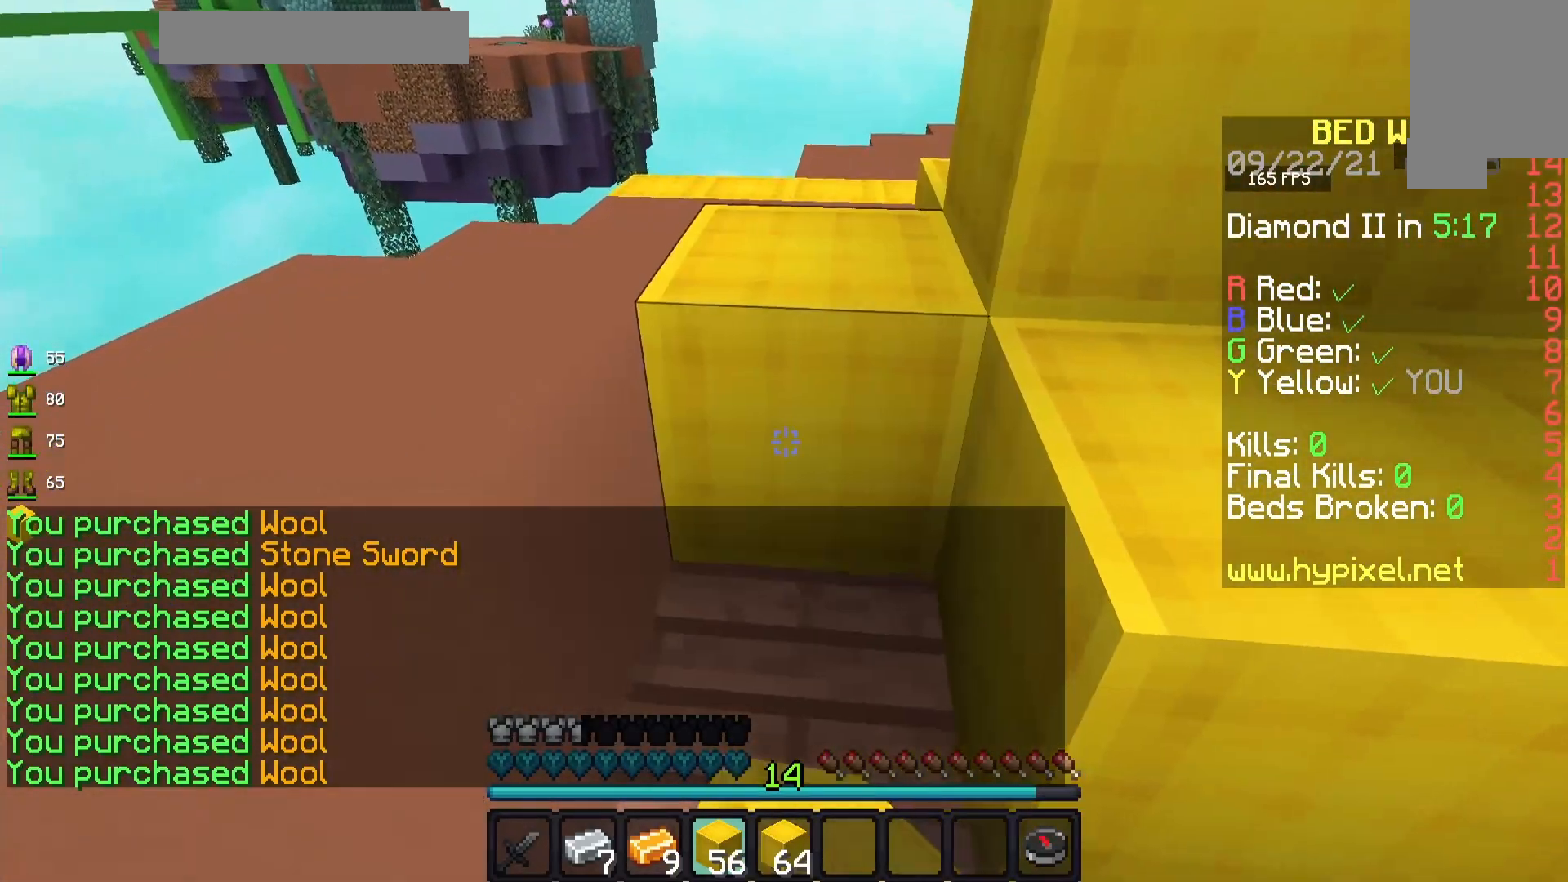
{"keys": [], "mouse": [], "events": [[33, "mouse_right", "up"], [83, "w", "down"], [300, "w", "up"]]}
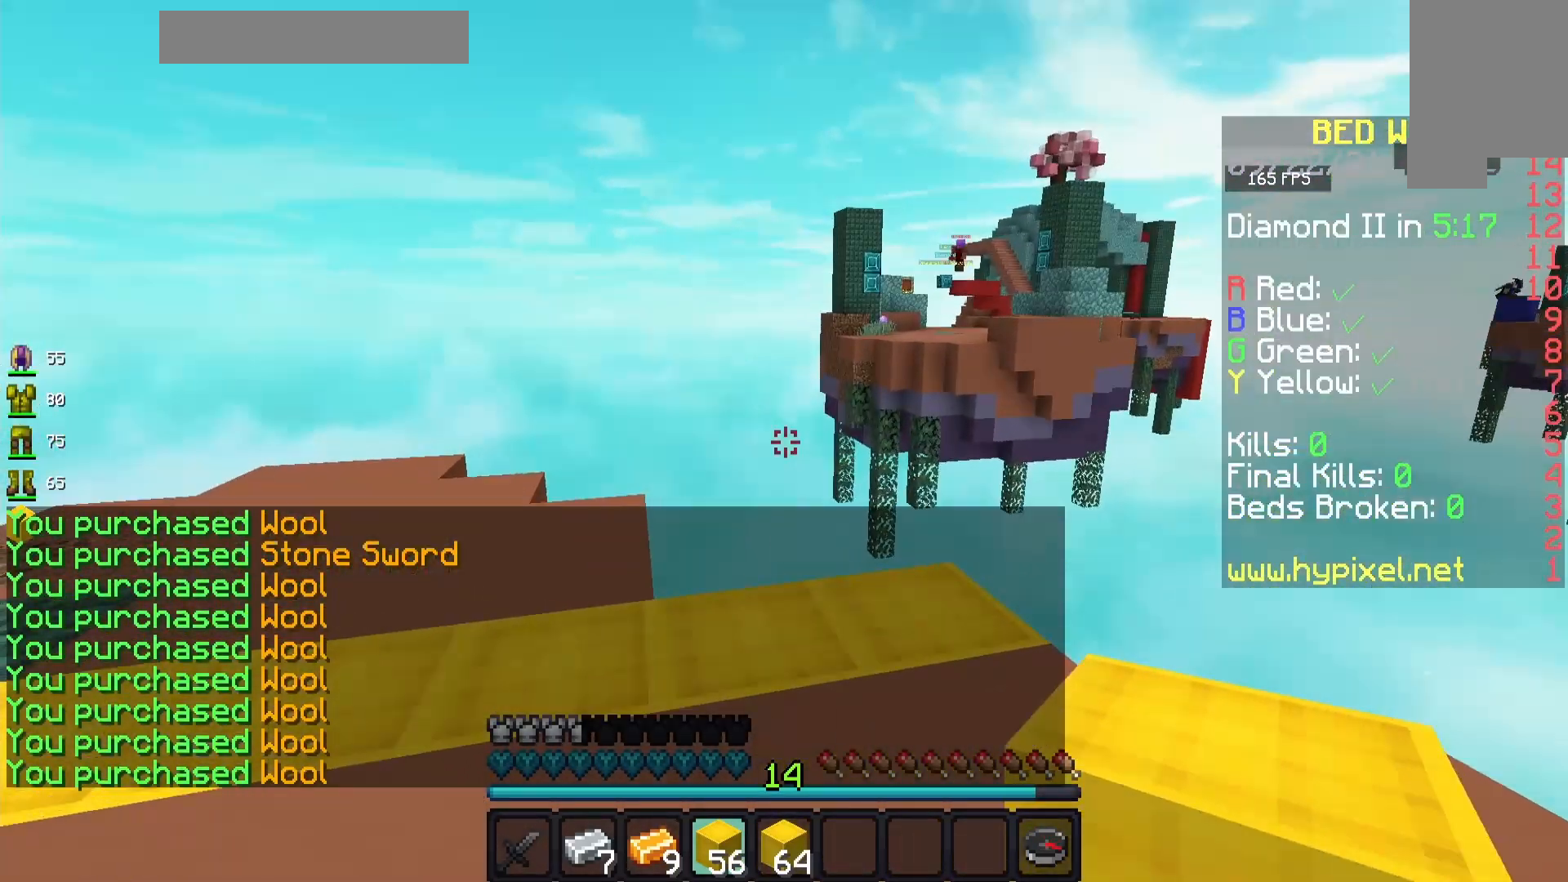
{"keys": [], "mouse": [], "events": []}
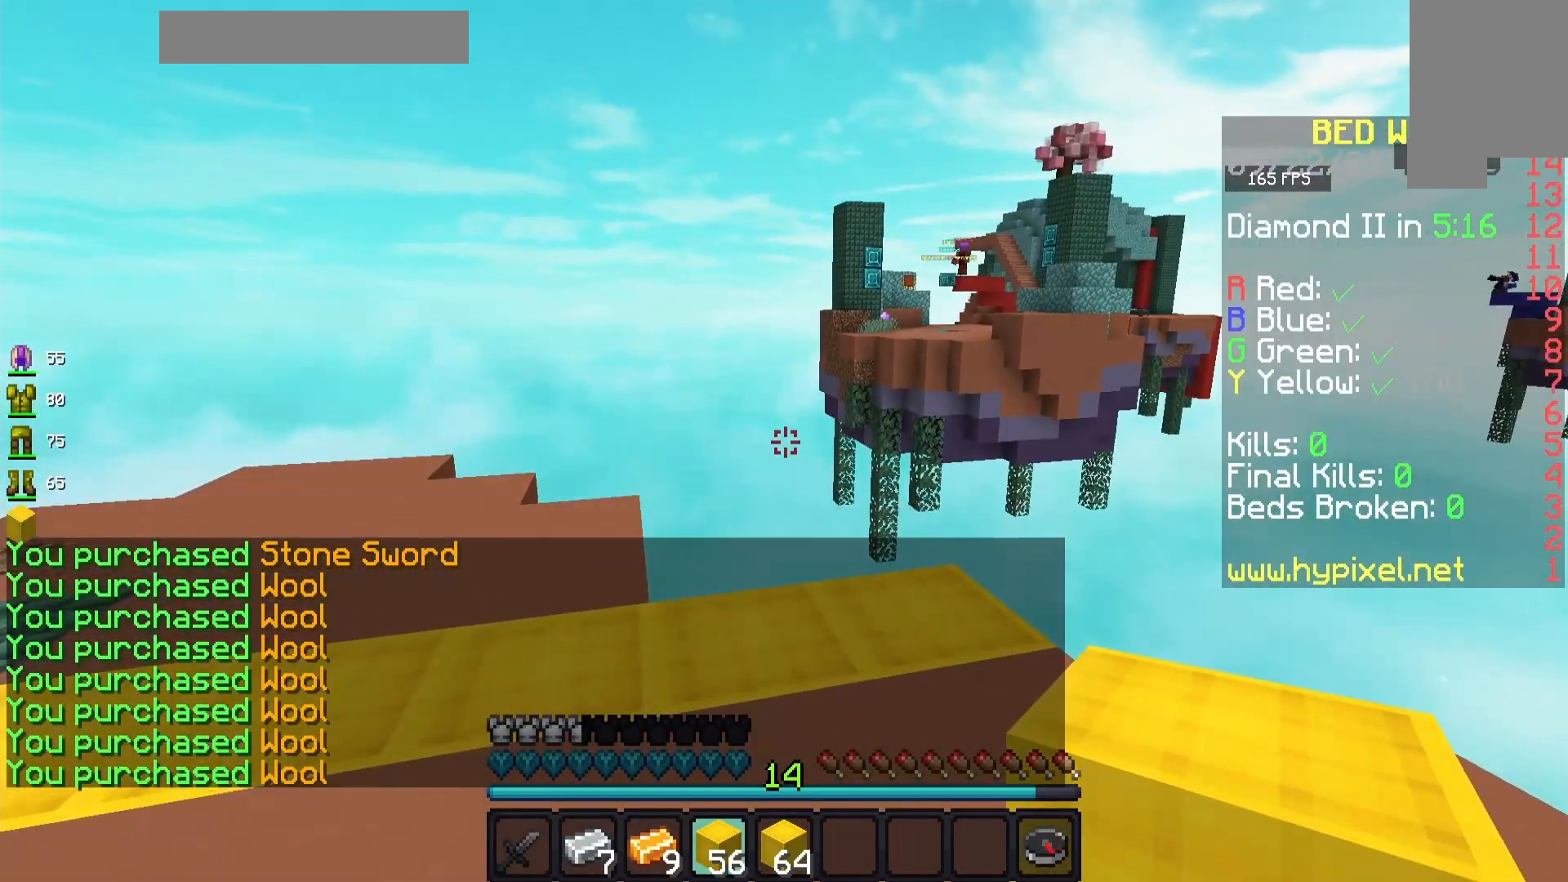
{"keys": [], "mouse": [], "events": []}
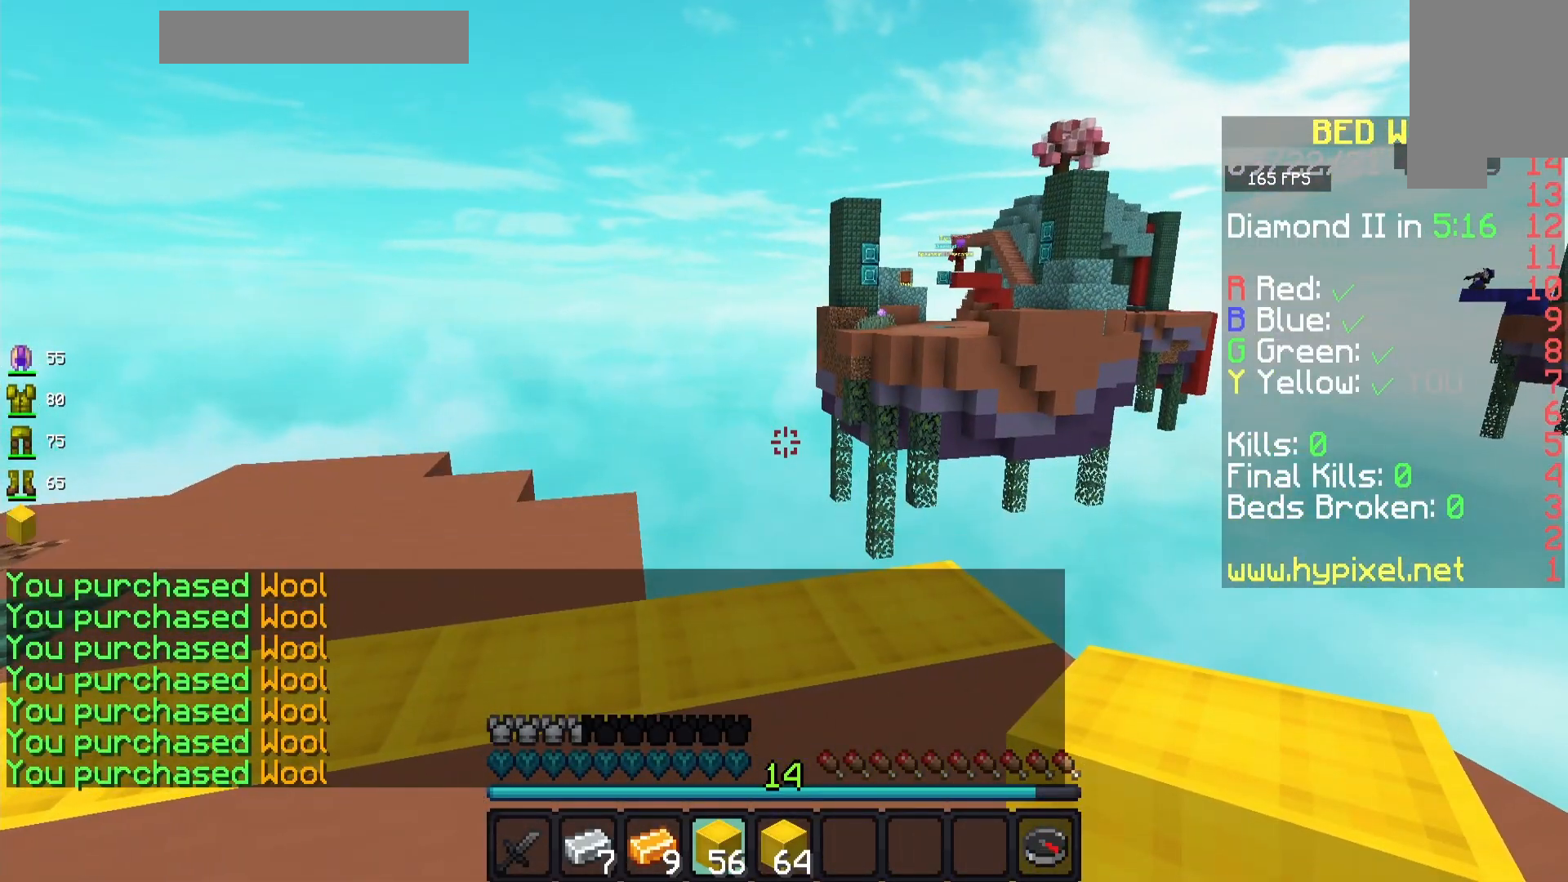
{"keys": ["d", "w"], "mouse": [], "events": [[83, "d", "down"], [400, "w", "down"]]}
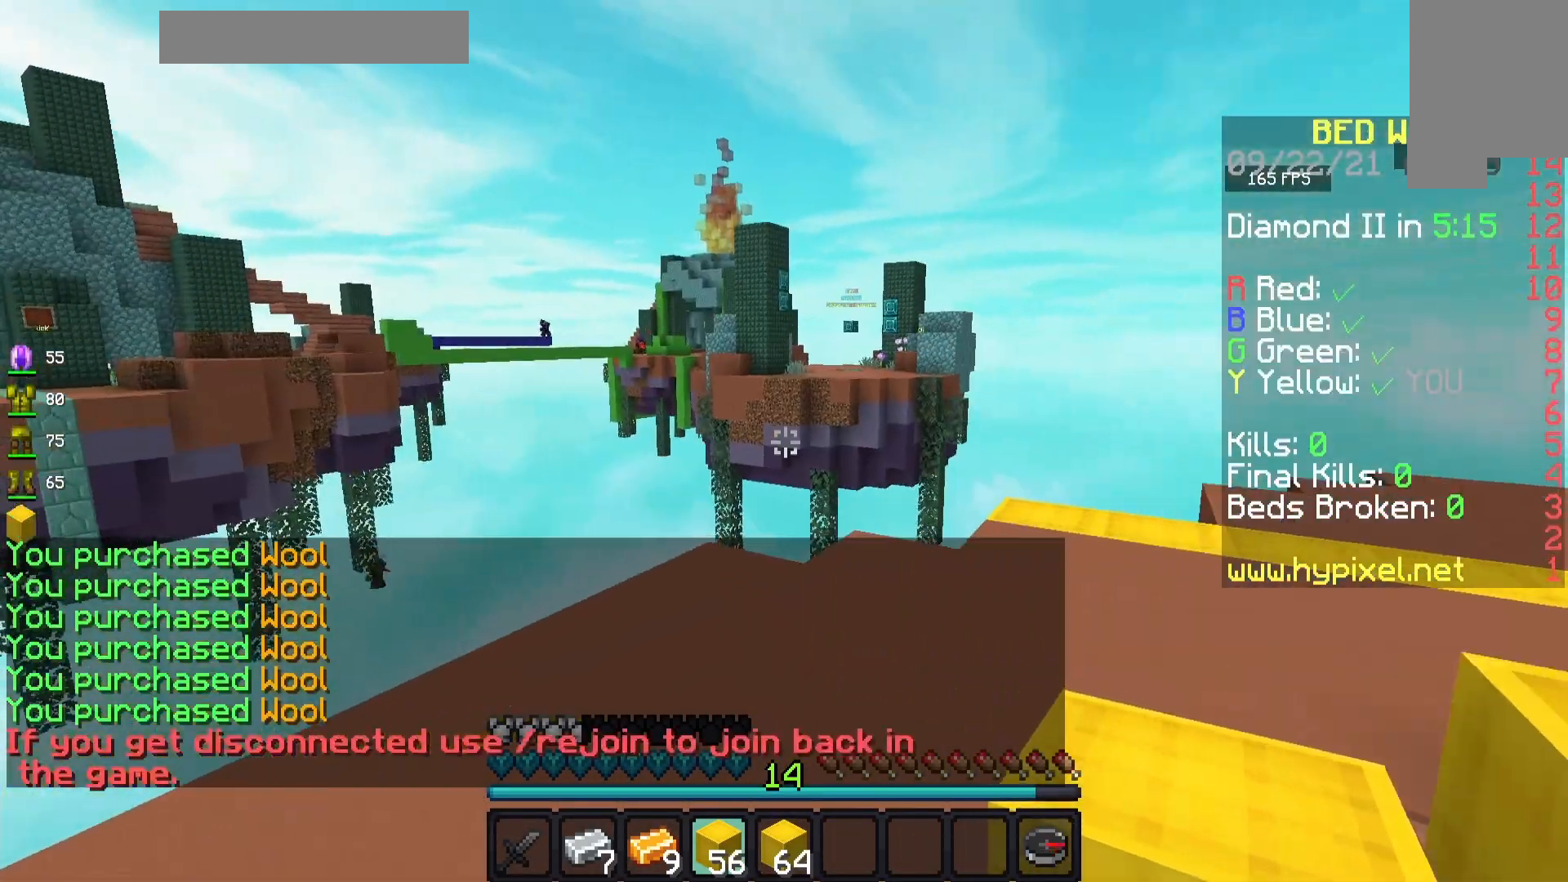
{"keys": ["d", "w"], "mouse": [], "events": []}
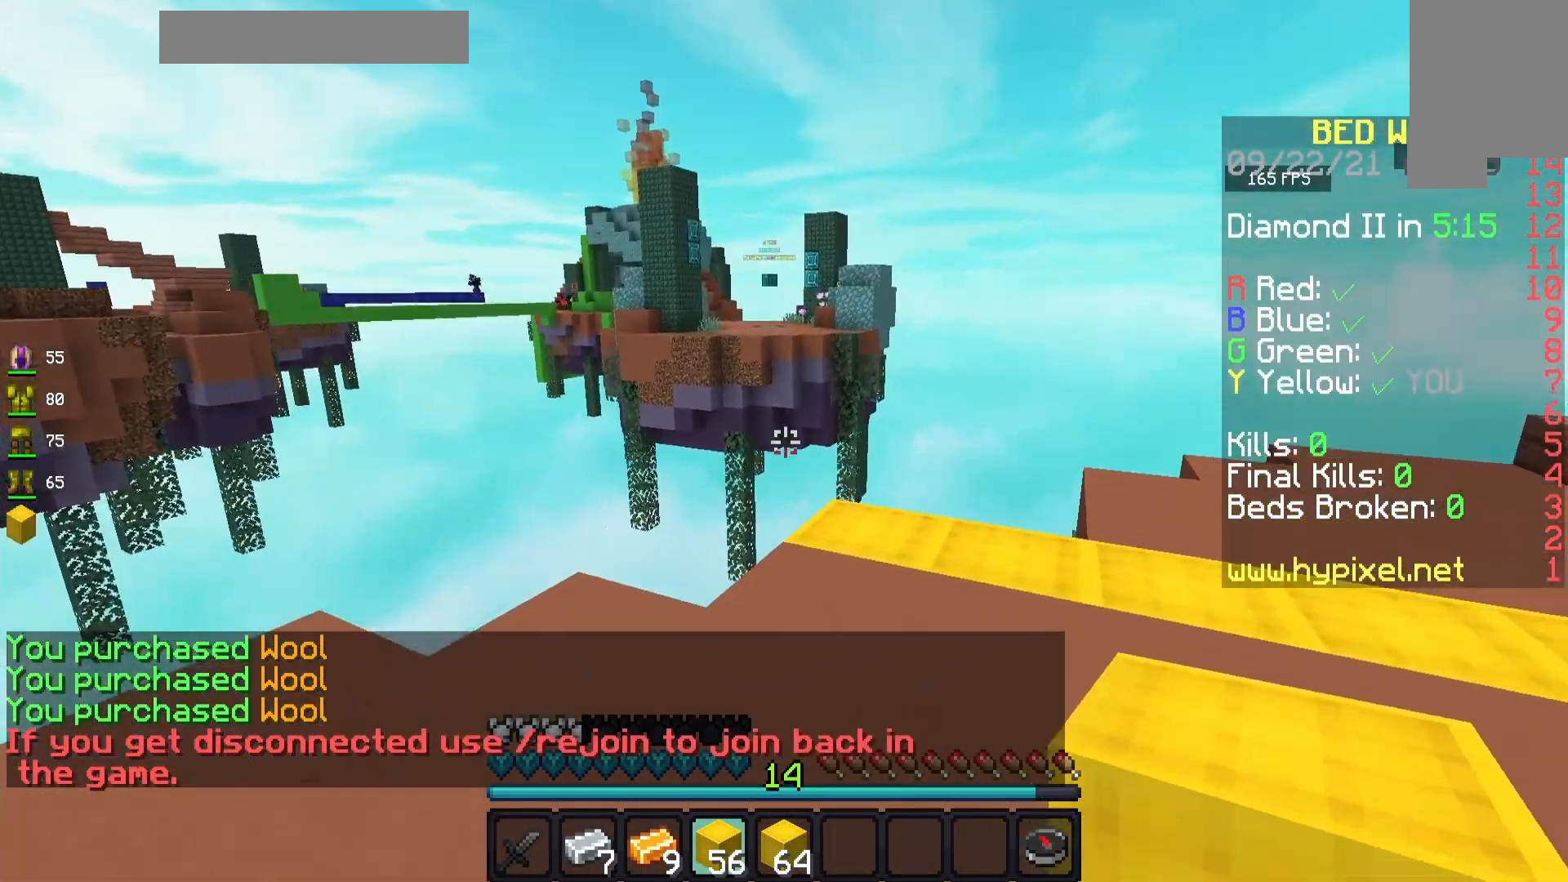
{"keys": ["d", "w"], "mouse": [], "events": []}
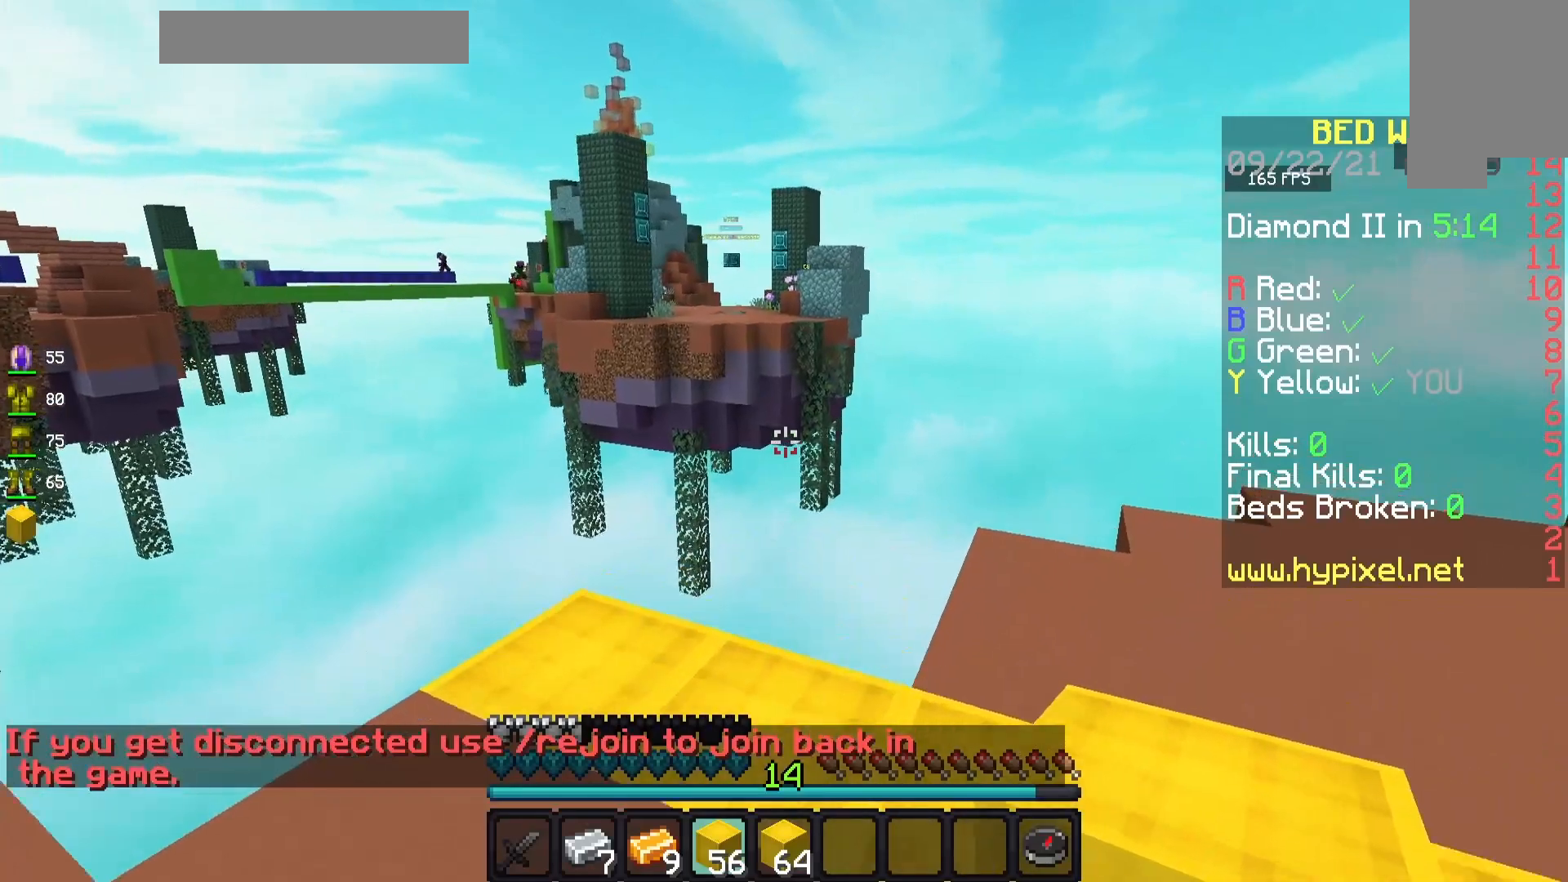
{"keys": ["d", "w"], "mouse": [], "events": []}
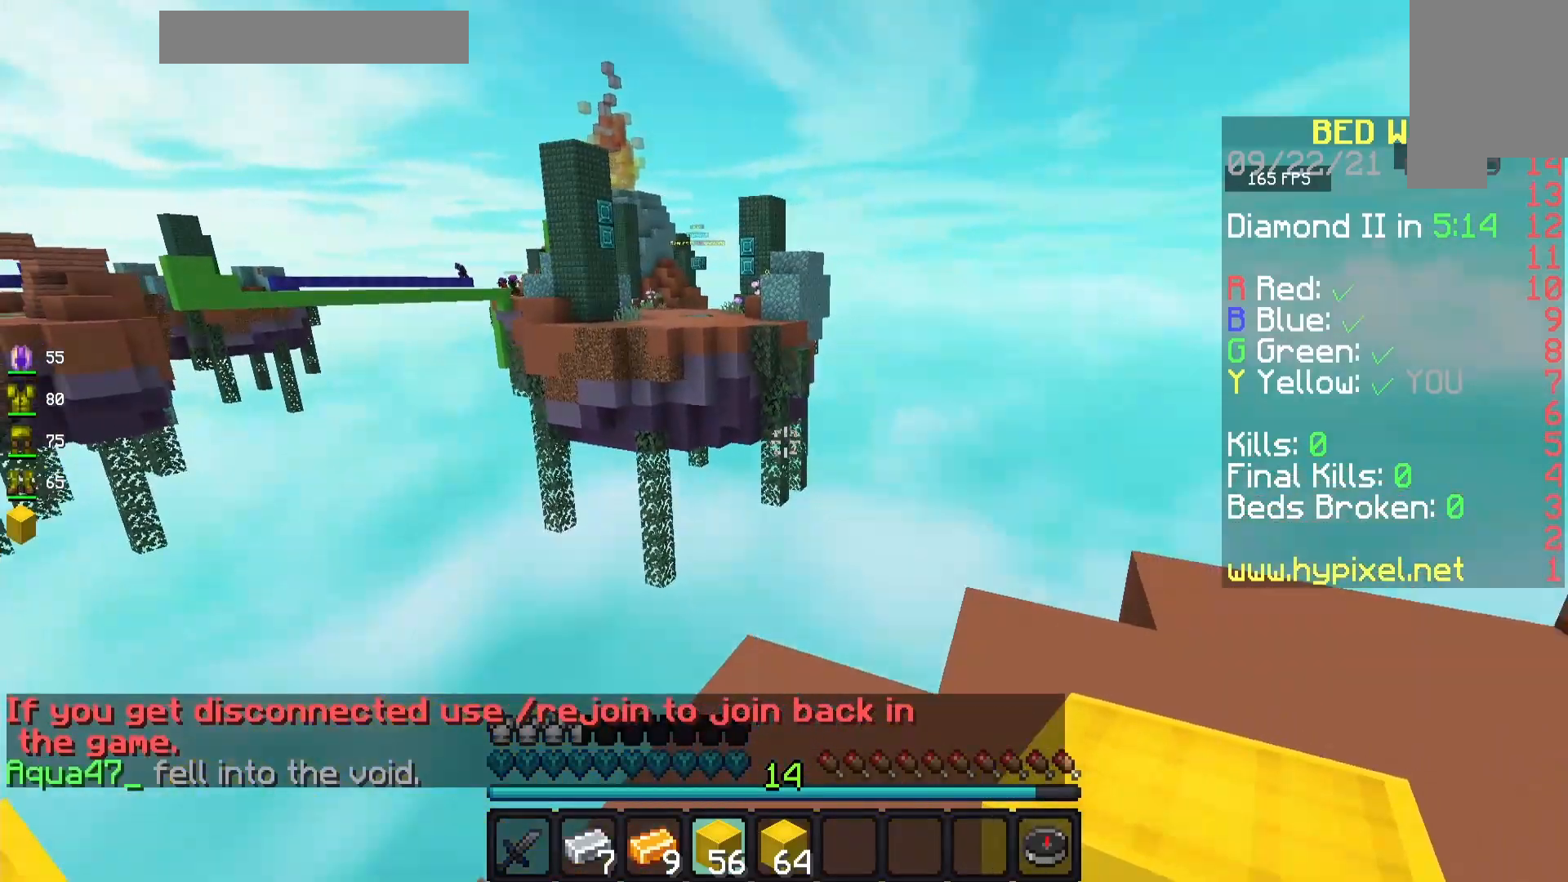
{"keys": ["d", "w"], "mouse": [], "events": []}
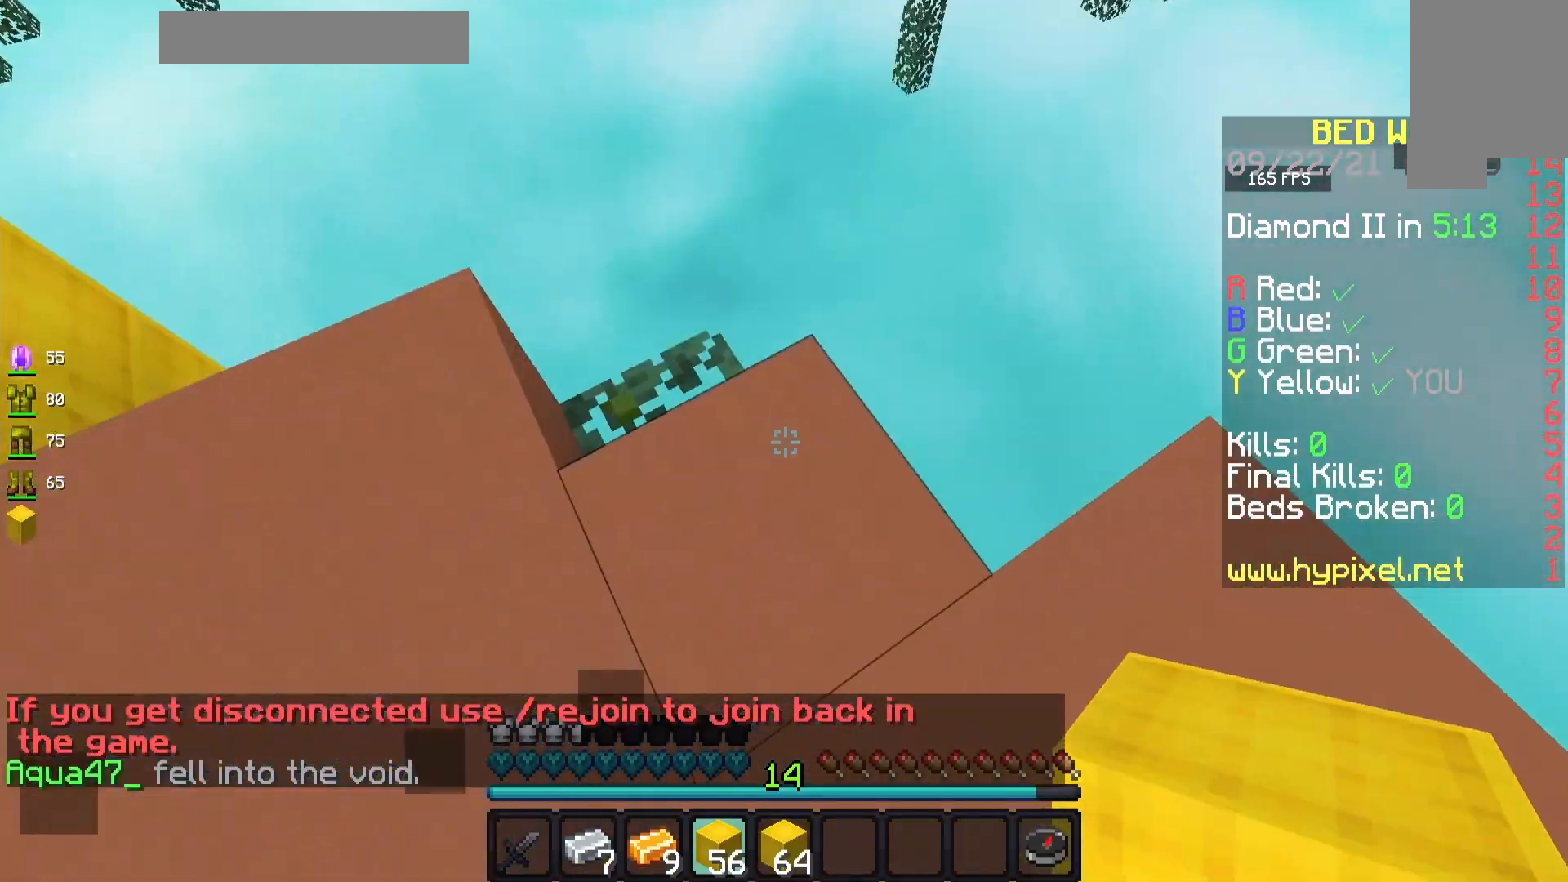
{"keys": ["d", "s"], "mouse": [], "events": [[200, "w", "up"], [400, "s", "down"]]}
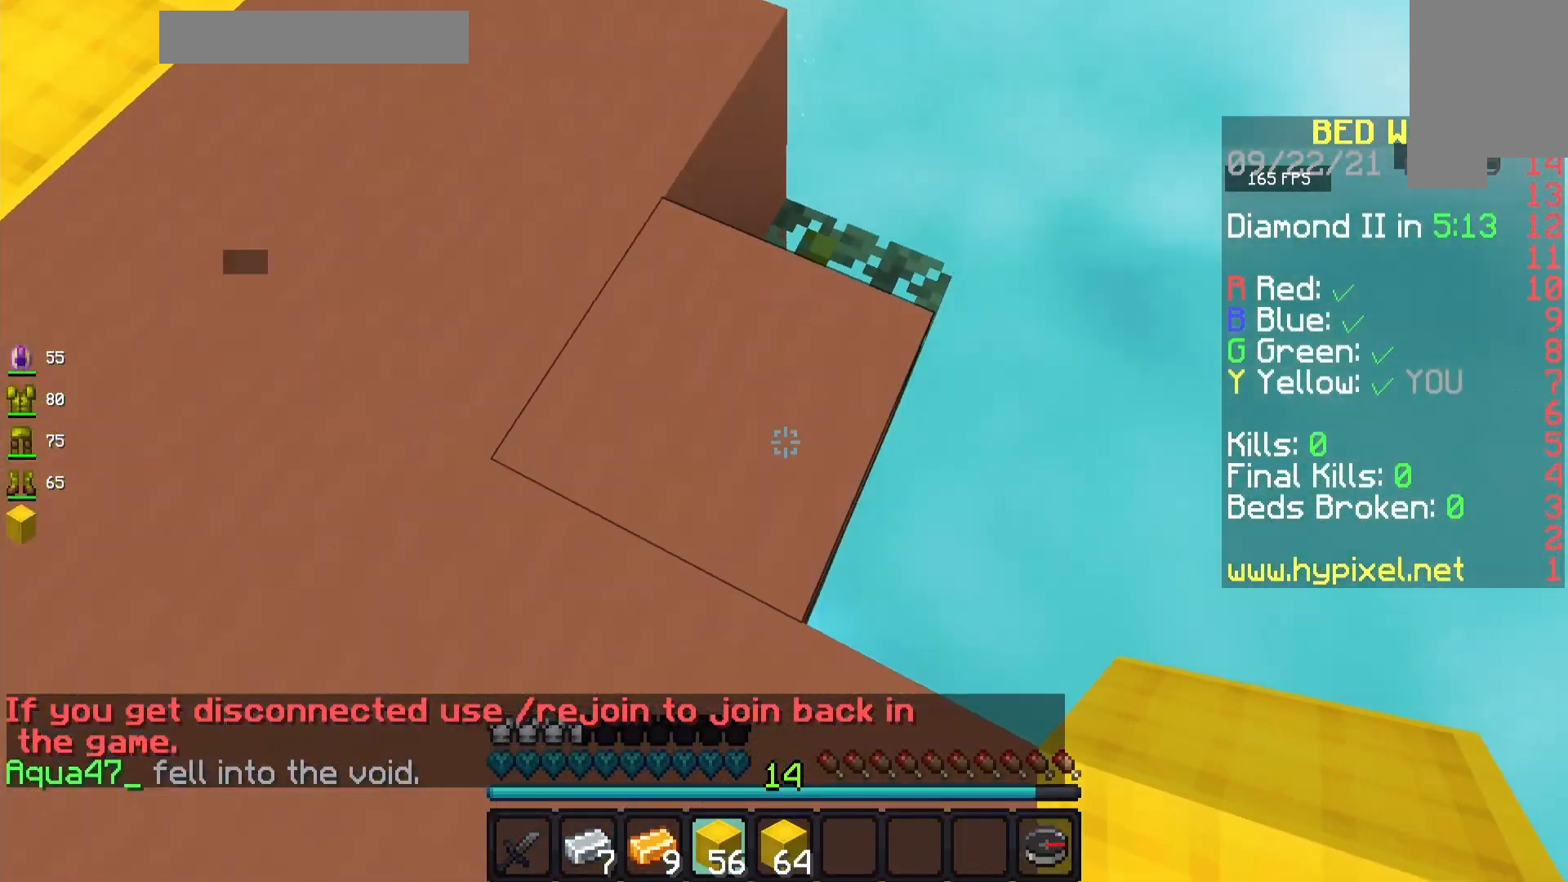
{"keys": ["d"], "mouse": [], "events": [[433, "s", "up"]]}
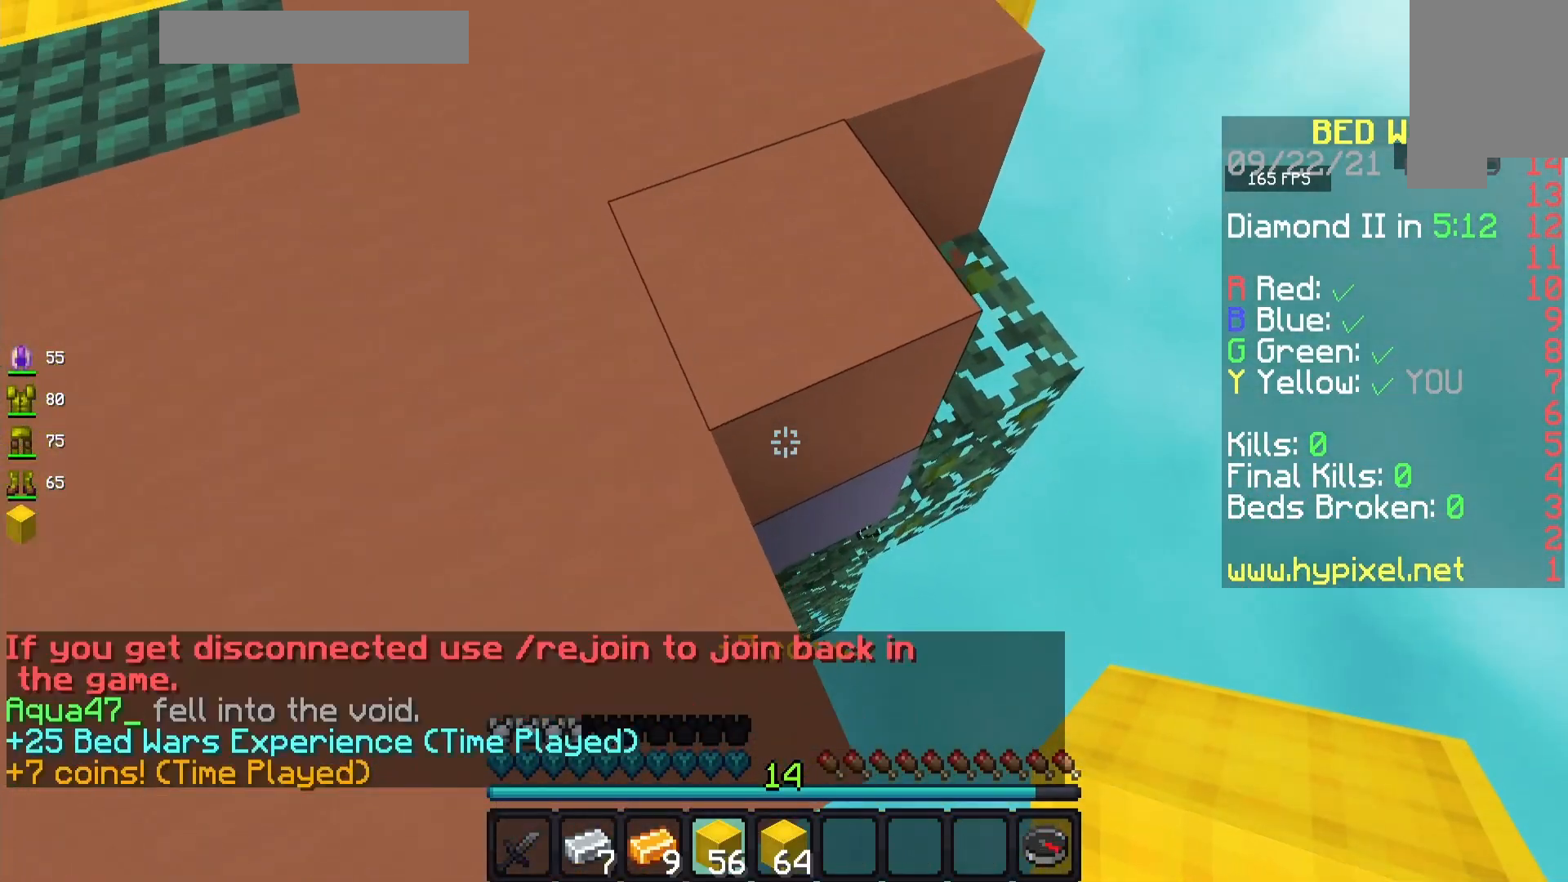
{"keys": ["d"], "mouse": [], "events": [[133, "mouse_right", "down"], [317, "mouse_right", "up"]]}
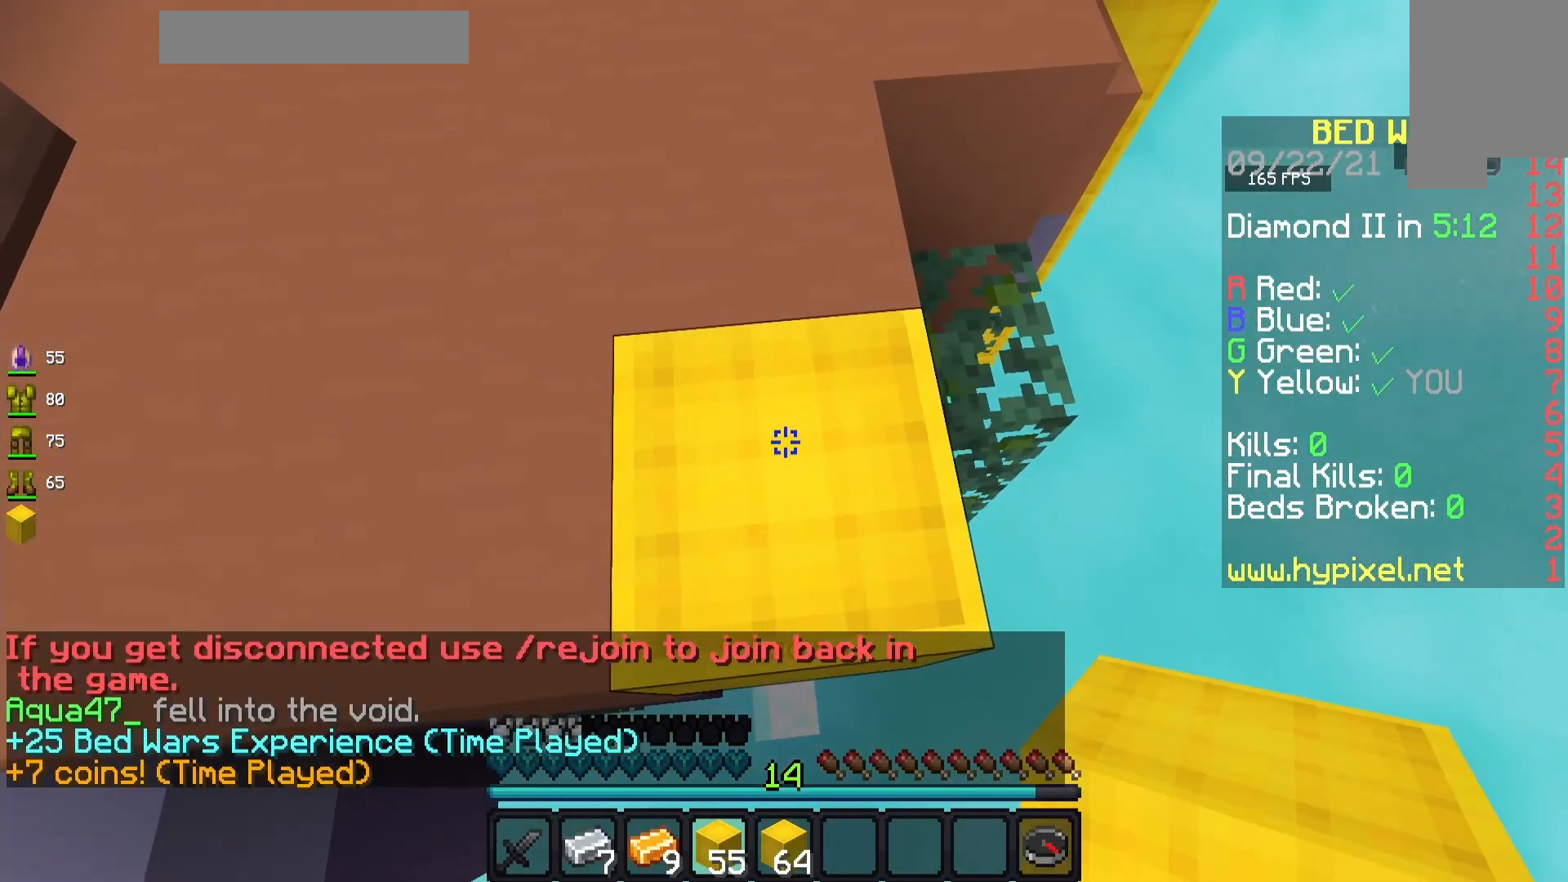
{"keys": ["d", "s"], "mouse": [], "events": [[317, "s", "down"]]}
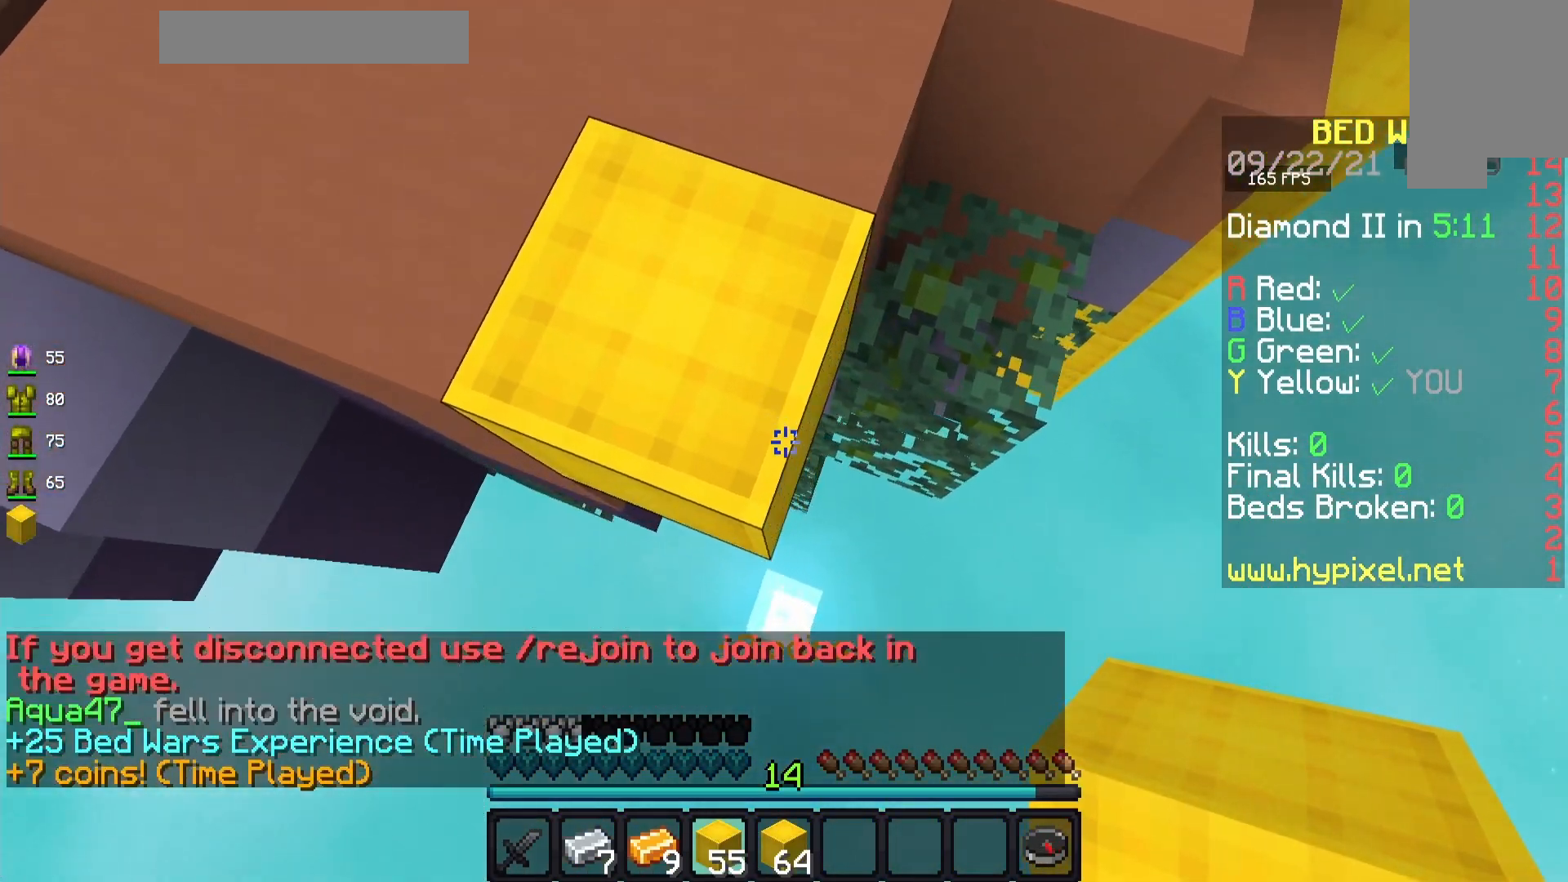
{"keys": ["s"], "mouse": ["right"], "events": [[33, "mouse_right", "down"], [250, "d", "up"]]}
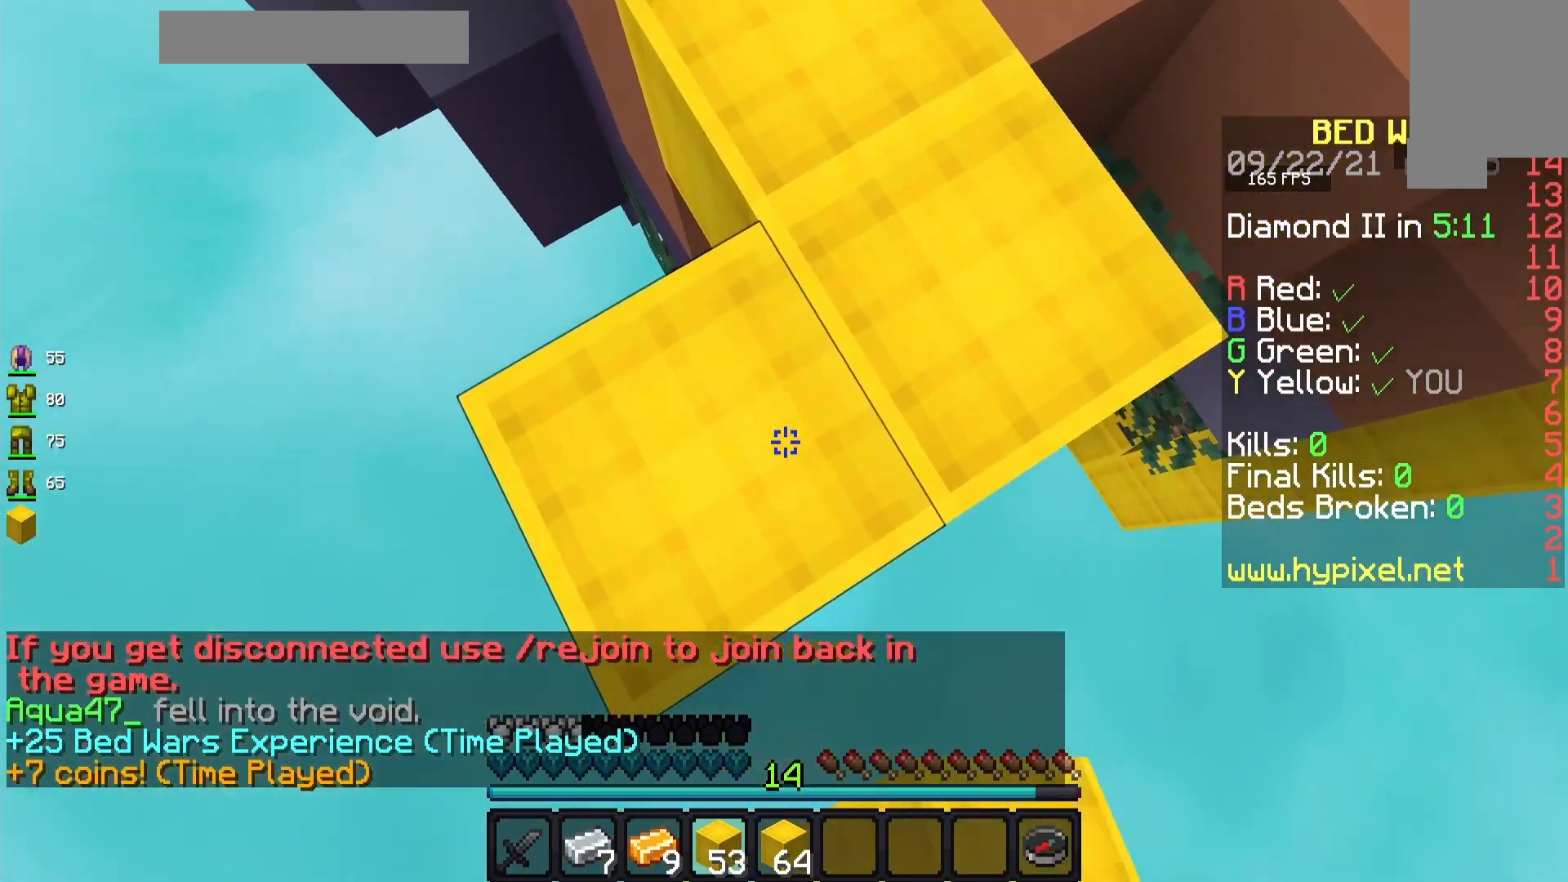
{"keys": ["a", "s"], "mouse": ["right"], "events": [[433, "a", "down"]]}
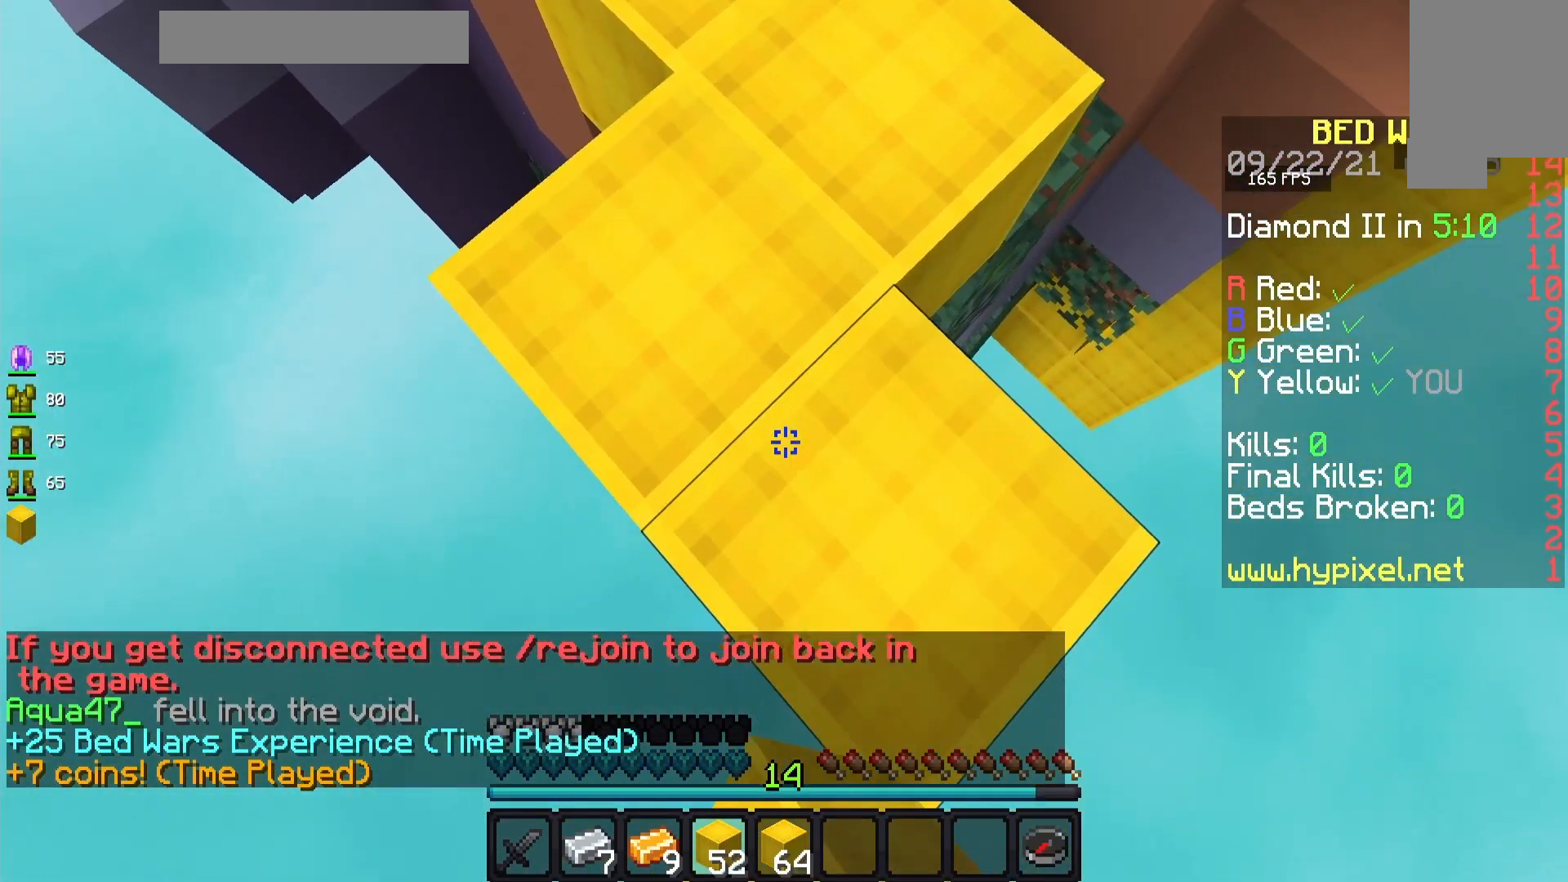
{"keys": ["s"], "mouse": ["right"], "events": [[117, "a", "up"], [283, "a", "down"], [467, "a", "up"]]}
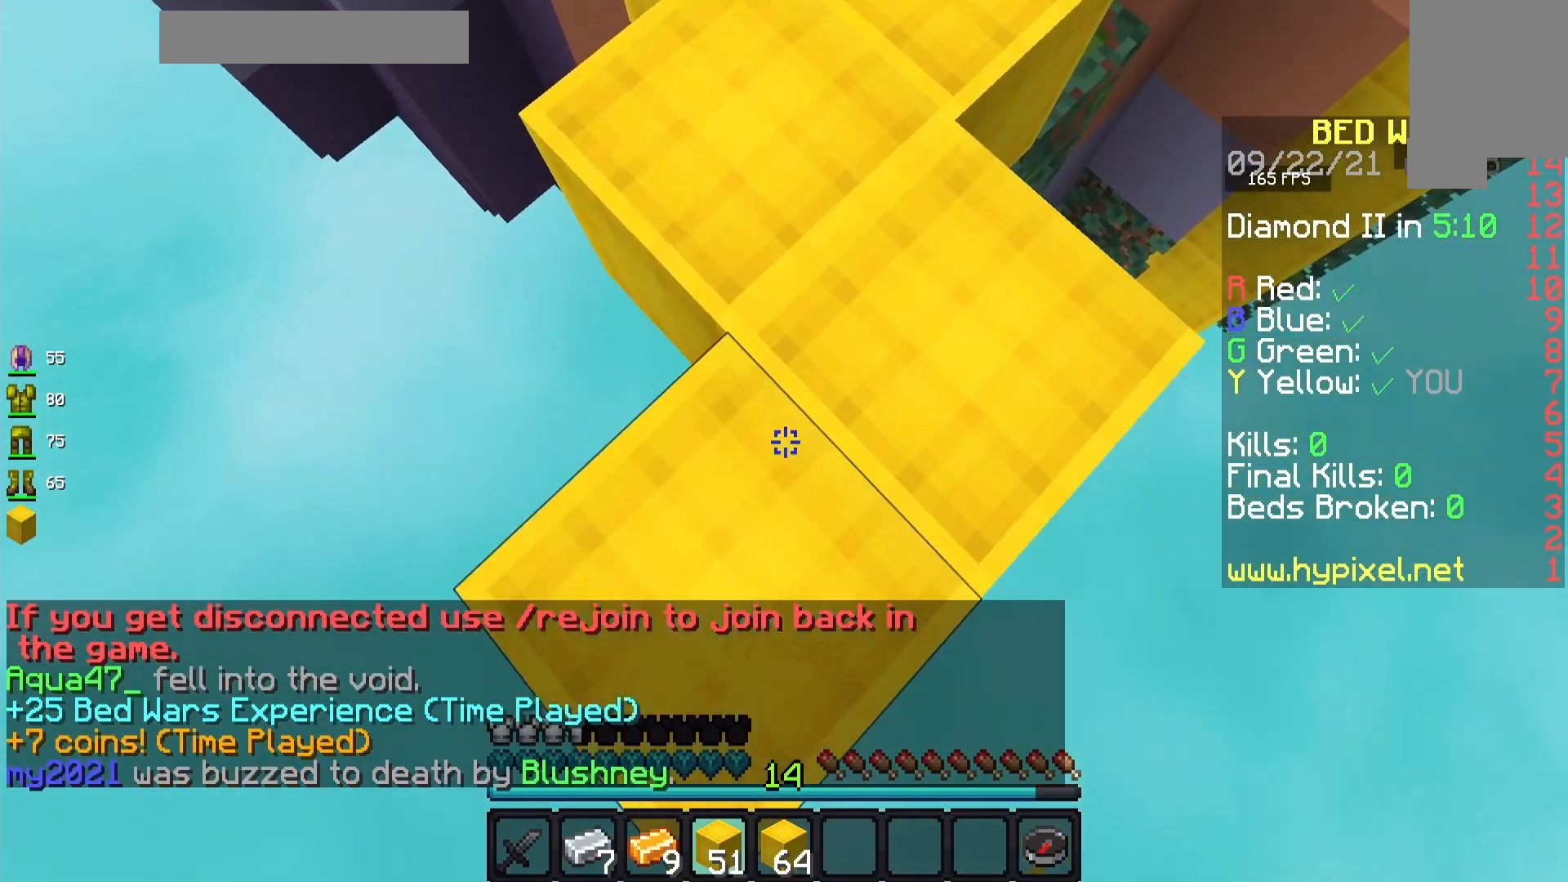
{"keys": ["d", "s"], "mouse": ["right"]}
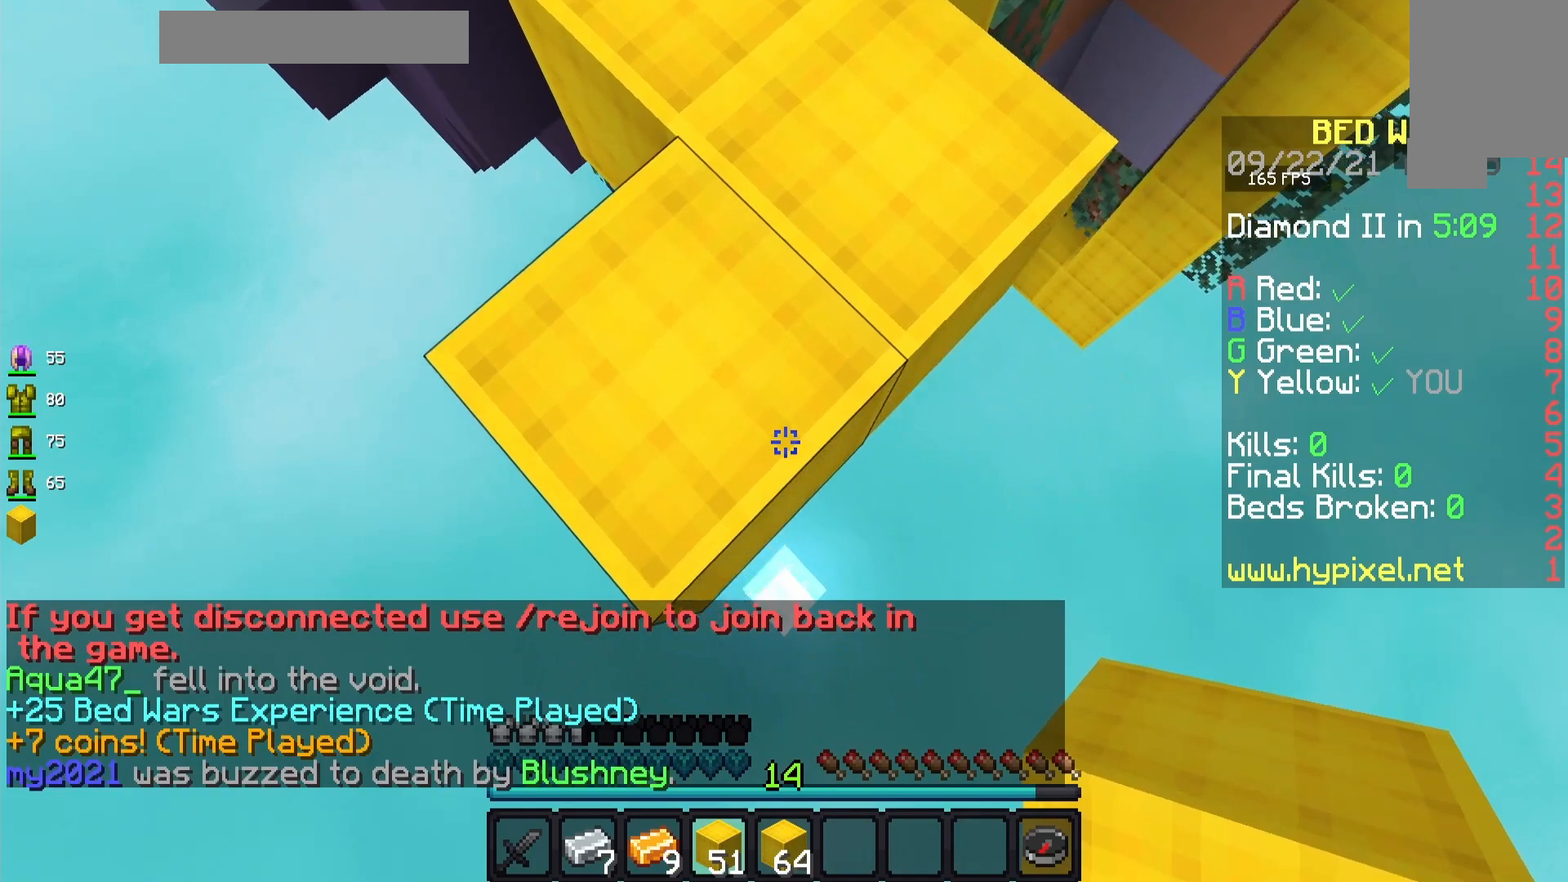
{"keys": ["a", "s"], "mouse": ["right"], "events": [[83, "d", "up"], [217, "a", "down"]]}
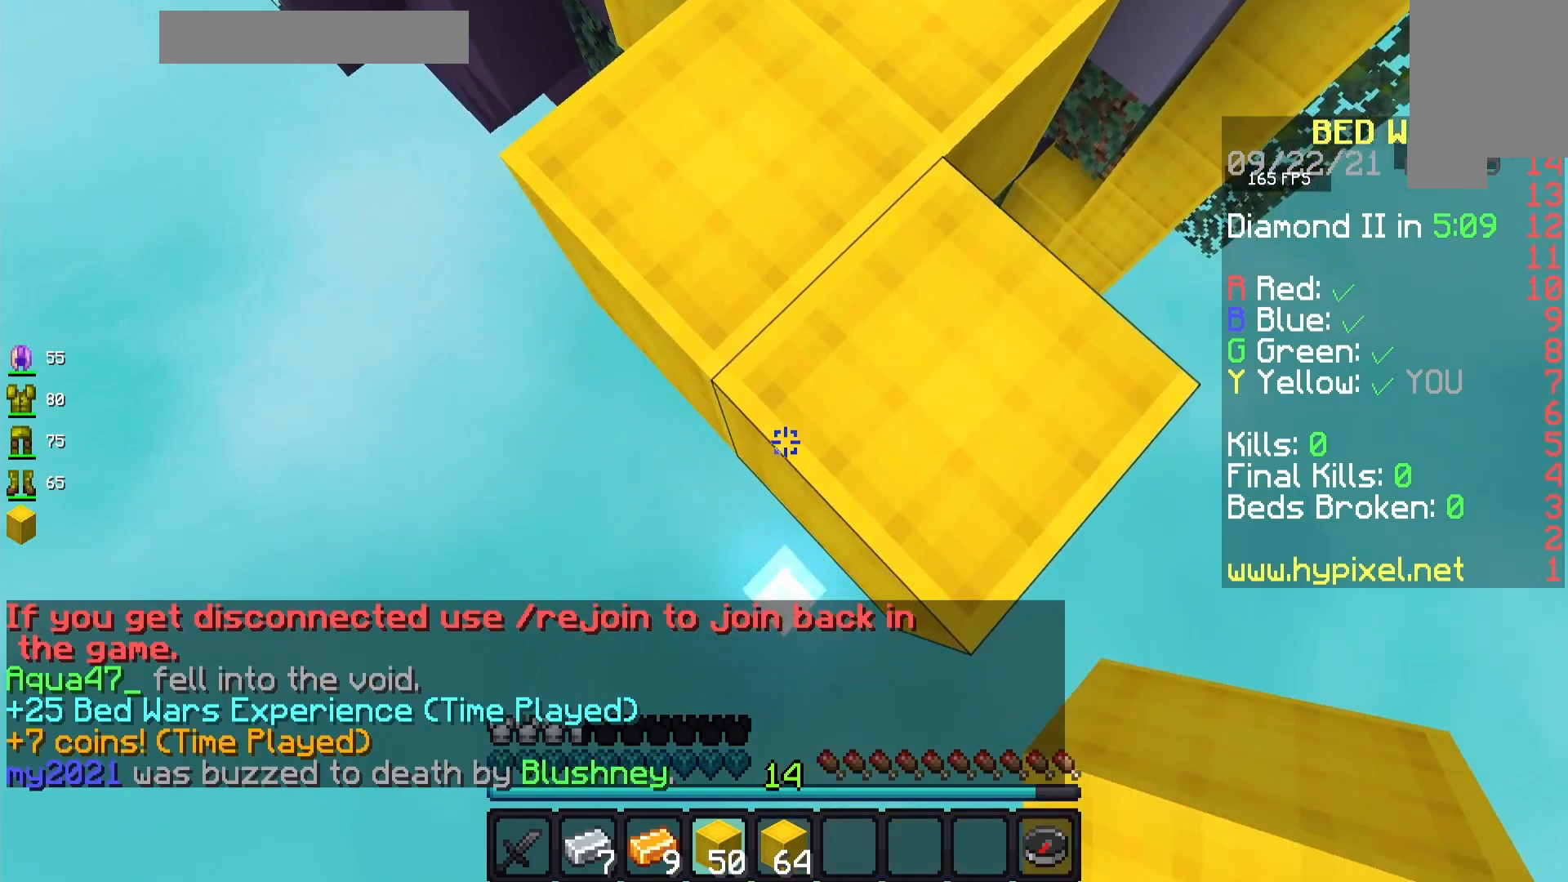
{"keys": ["d", "s"], "mouse": ["right"], "events": [[83, "d", "down"], [150, "a", "up"]]}
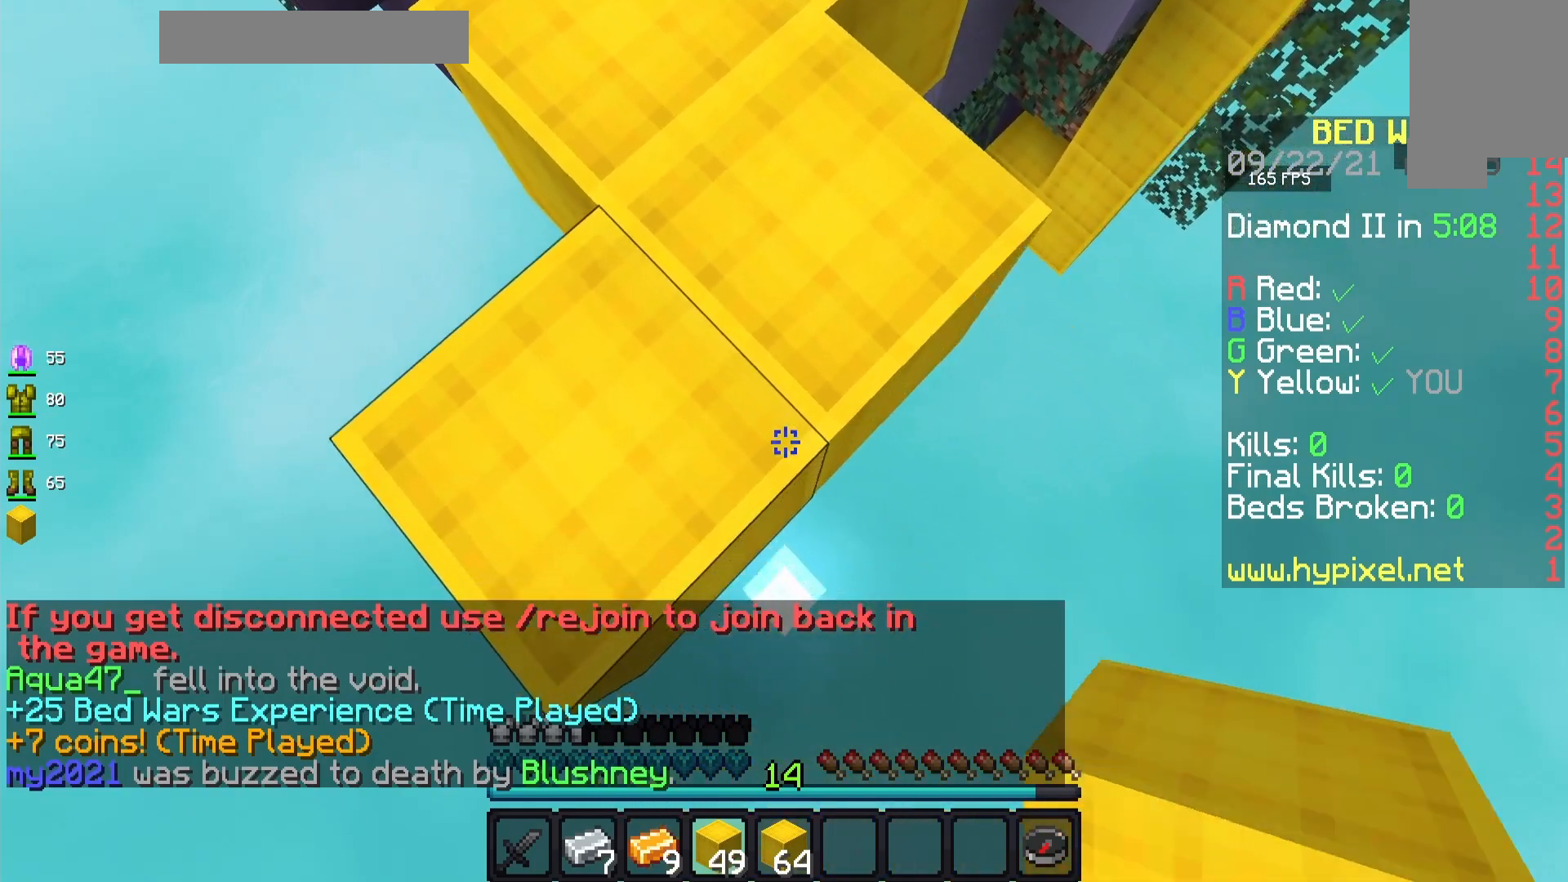
{"keys": ["a", "s"], "mouse": ["right"], "events": [[117, "a", "down"], [117, "d", "up"]]}
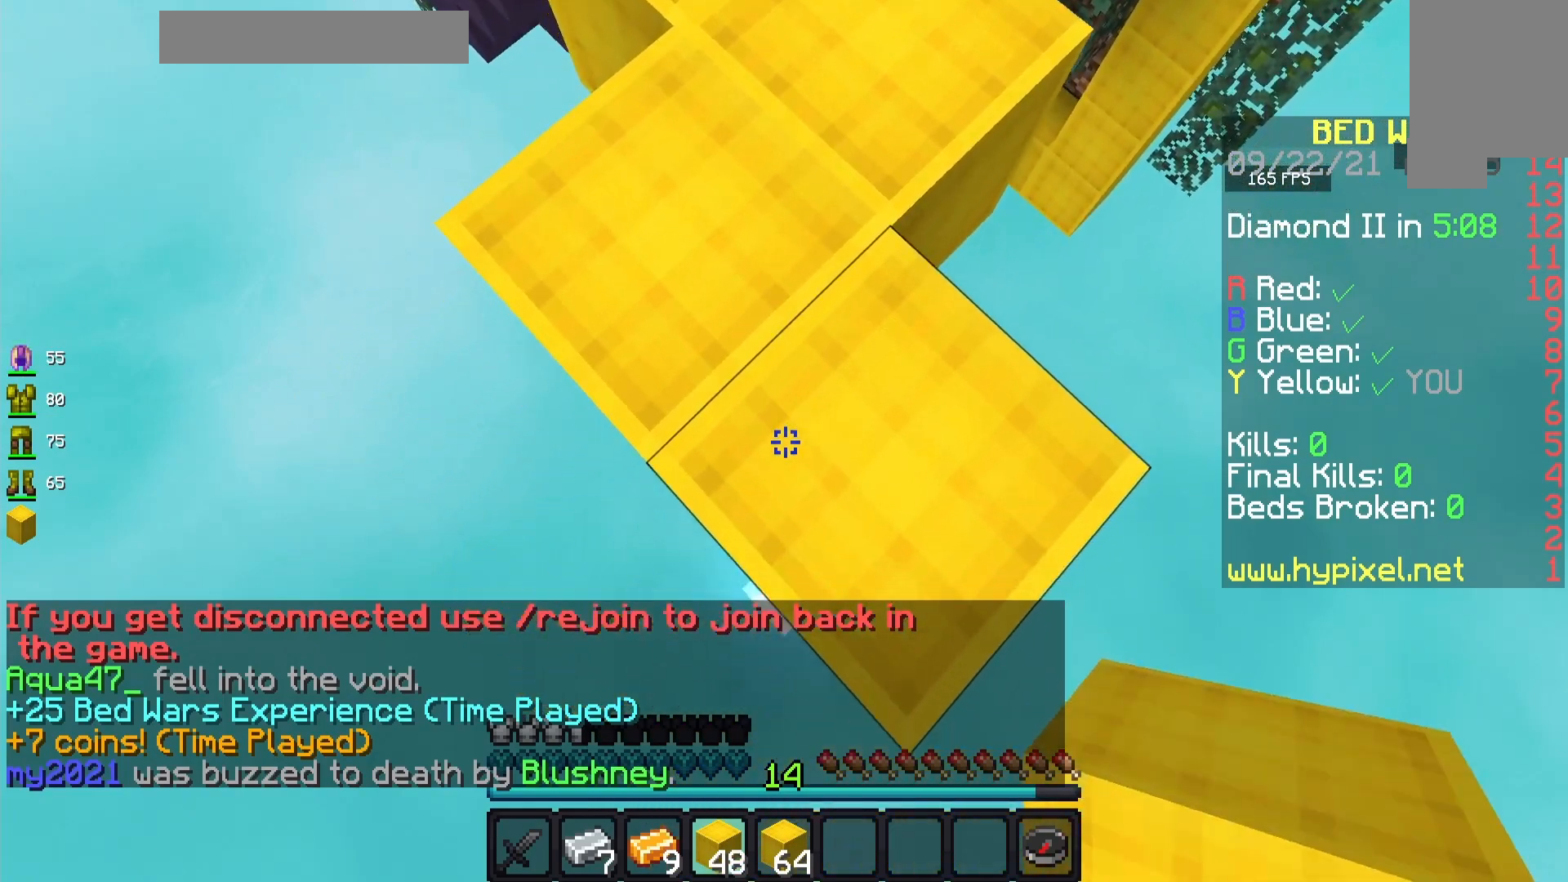
{"keys": ["d", "s"], "mouse": ["right"], "events": [[183, "d", "down"], [250, "a", "up"]]}
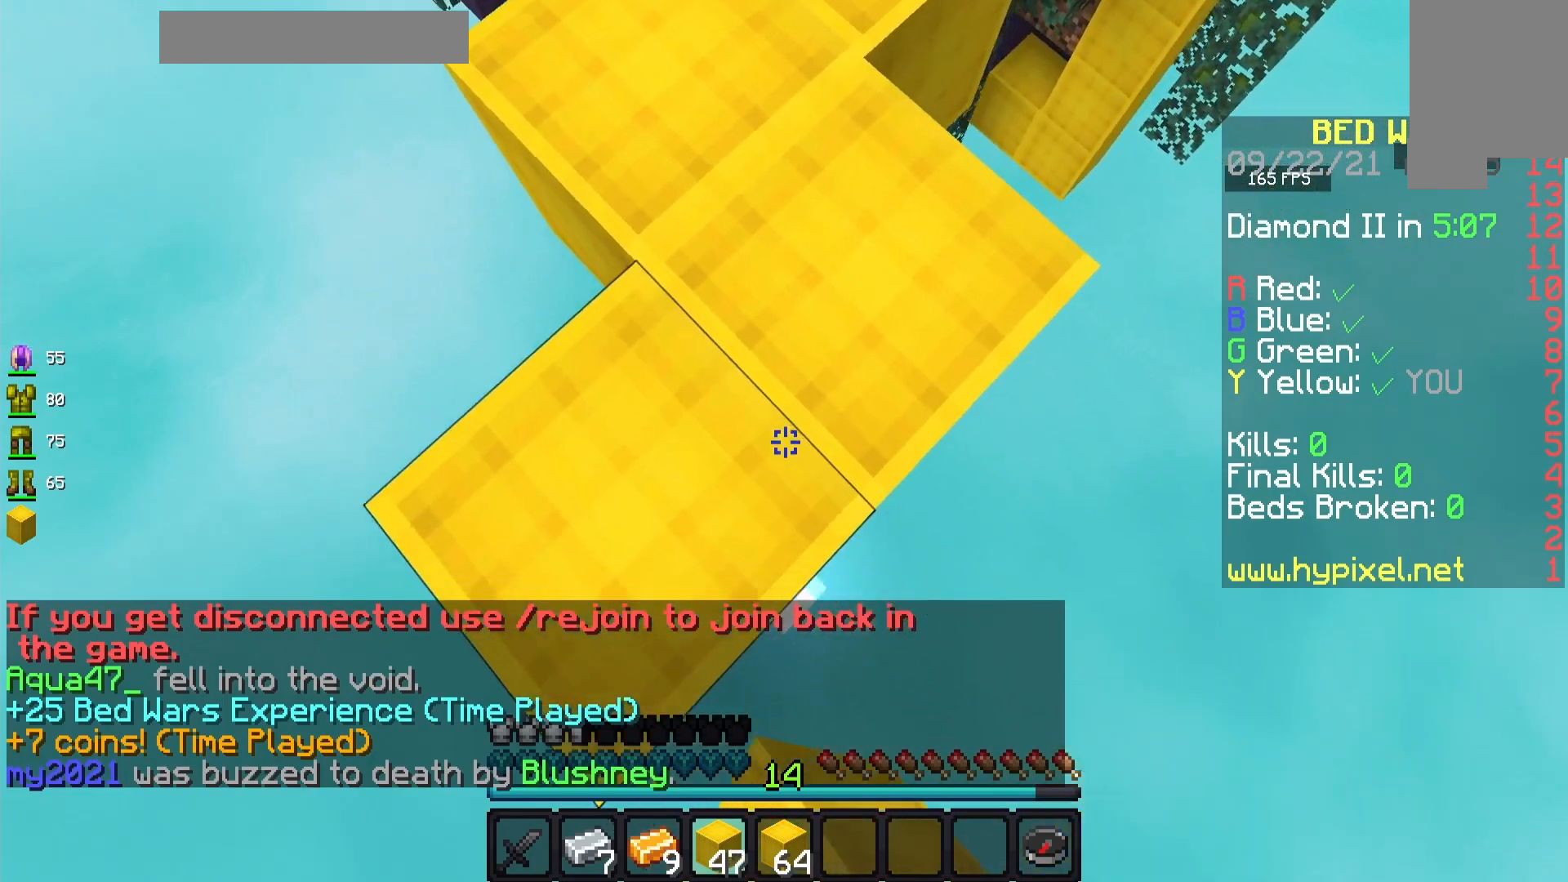
{"keys": ["a", "s"], "mouse": ["right"], "events": [[67, "d", "up"], [183, "d", "down"], [333, "a", "down"], [367, "d", "up"]]}
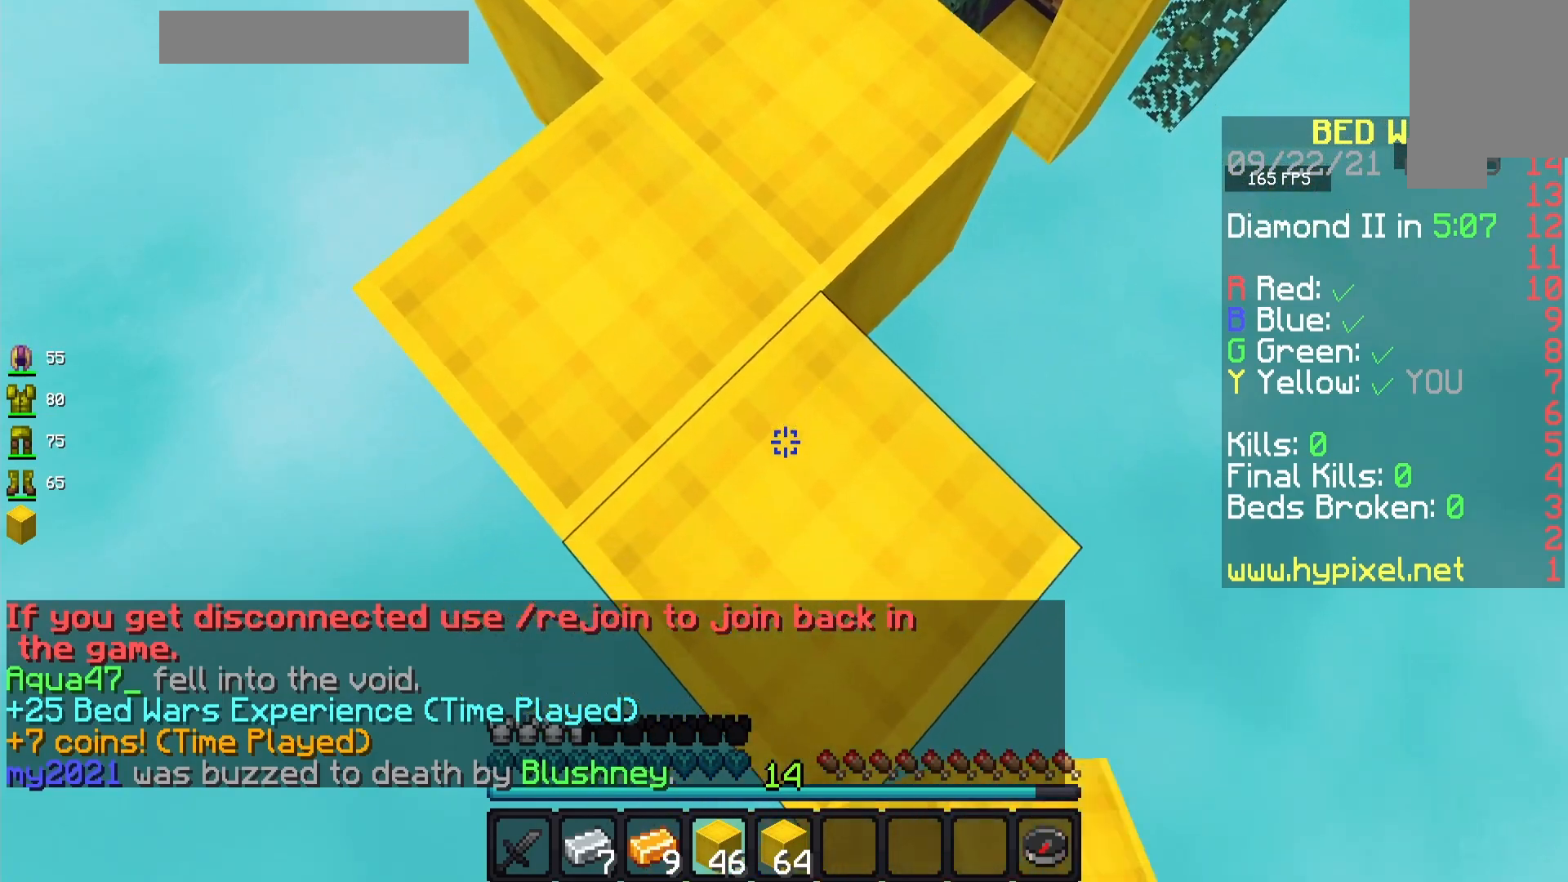
{"keys": ["d", "s"], "mouse": ["right"], "events": [[267, "d", "down"], [350, "a", "up"]]}
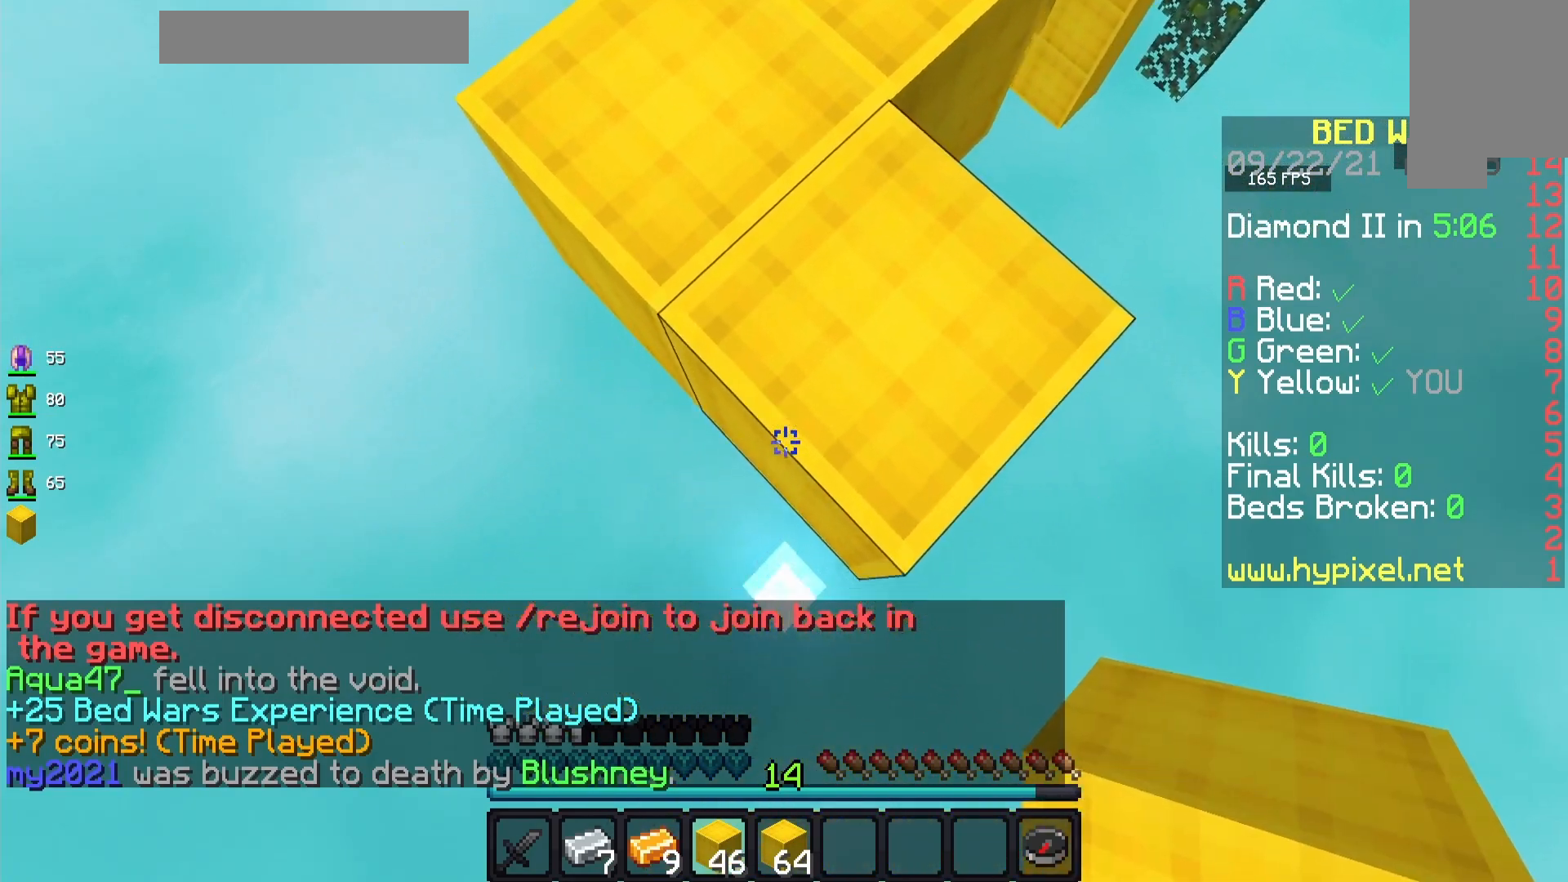
{"keys": ["d", "s"], "mouse": ["right"], "events": [[183, "a", "down"], [200, "d", "up"], [483, "d", "down"], [500, "a", "up"]]}
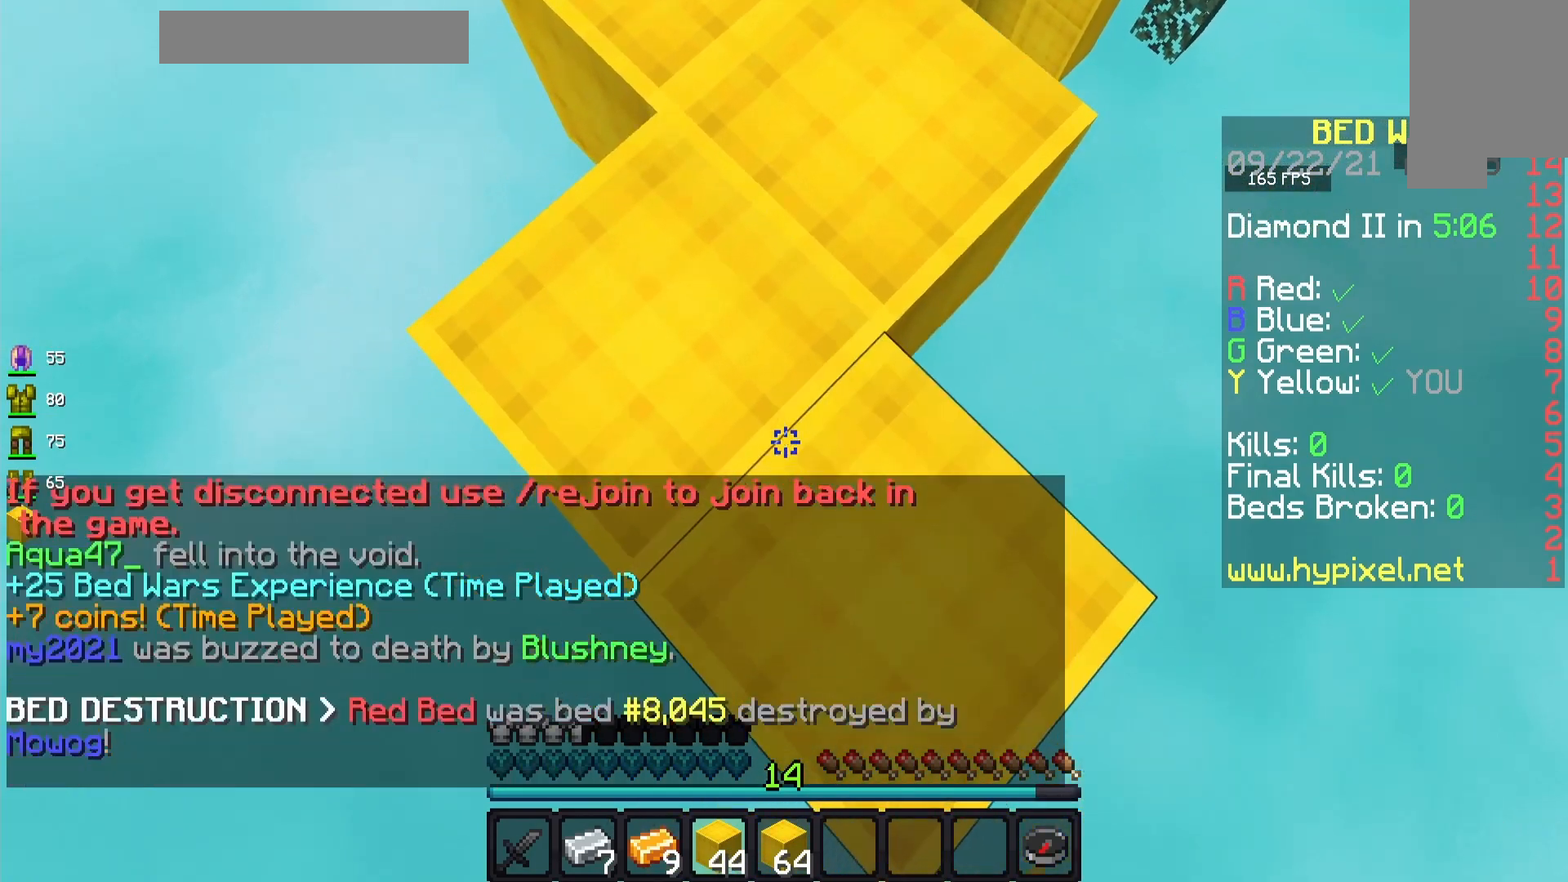
{"keys": ["a", "s"], "mouse": ["right"], "events": [[283, "d", "up"], [317, "a", "down"]]}
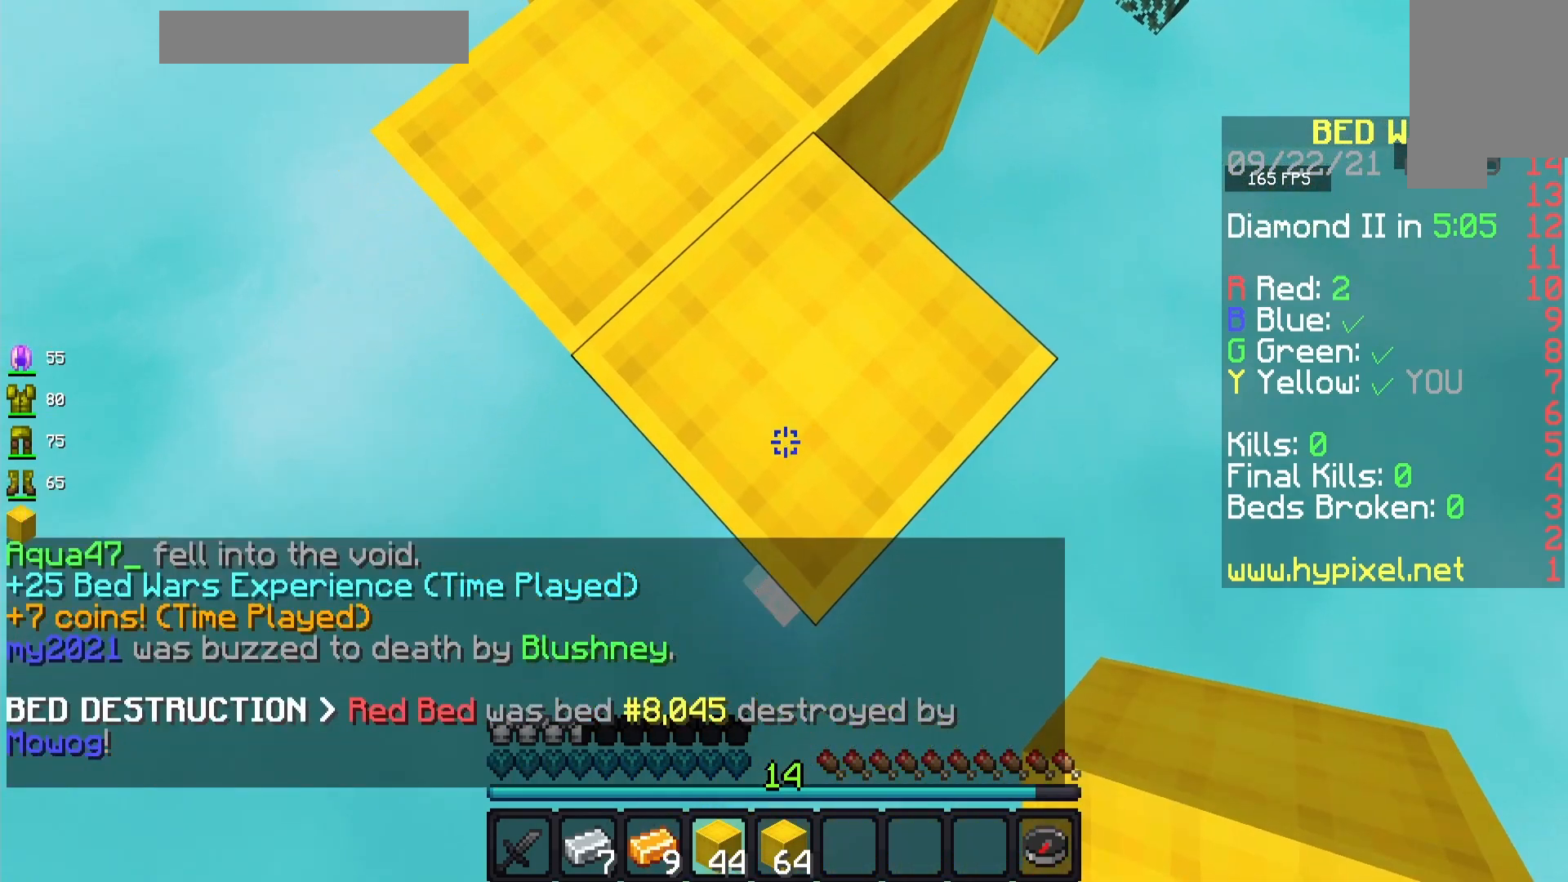
{"keys": ["s"], "mouse": ["right"], "events": [[217, "a", "up"], [233, "d", "down"], [450, "d", "up"]]}
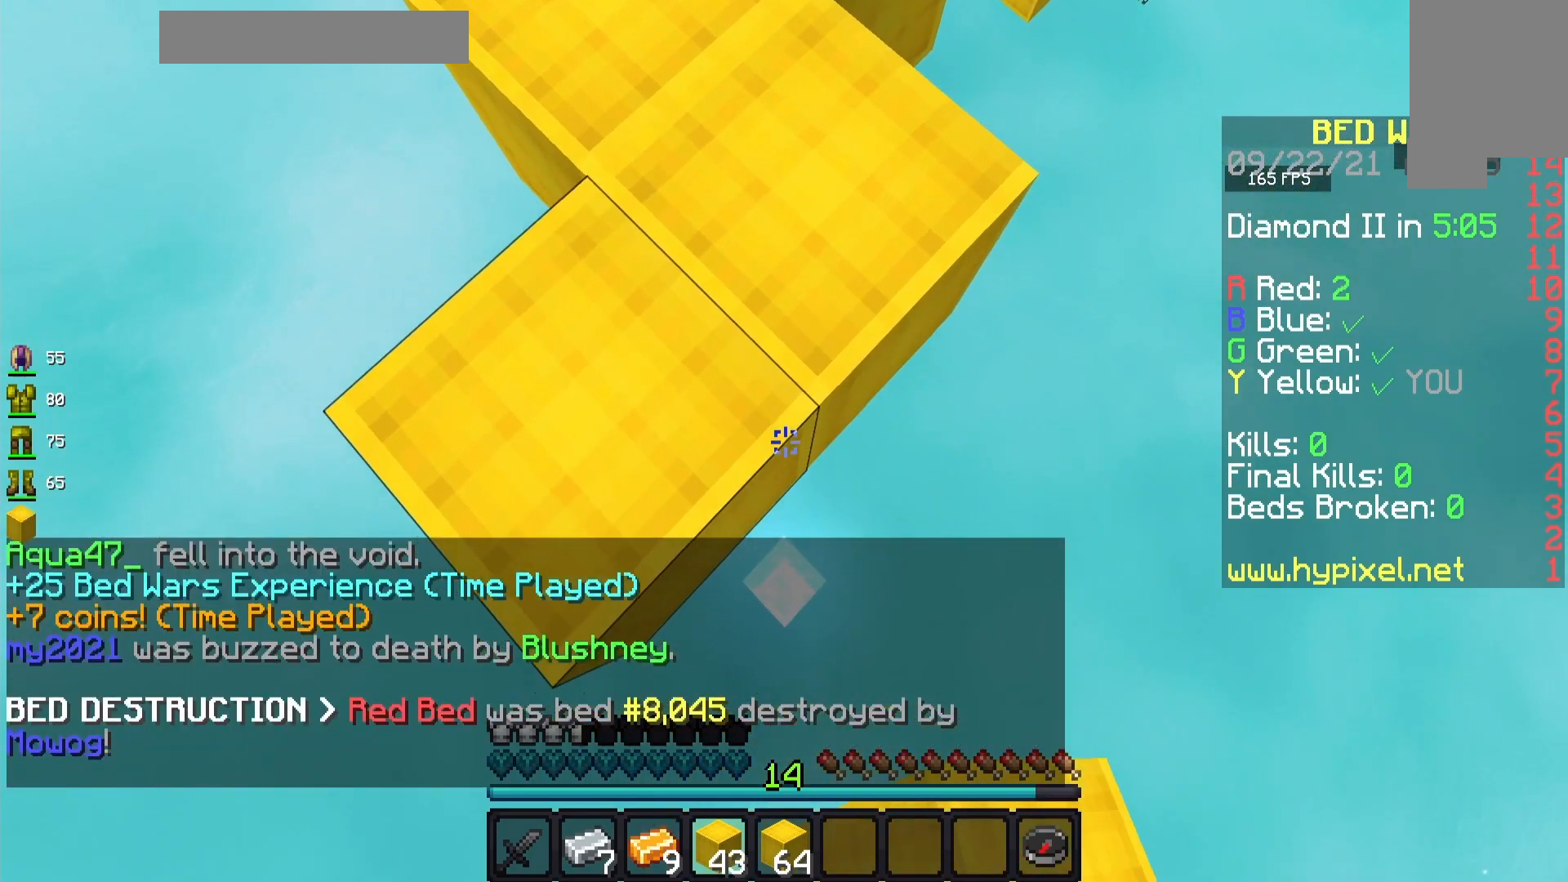
{"keys": ["a", "s"], "mouse": ["right"], "events": [[250, "a", "down"]]}